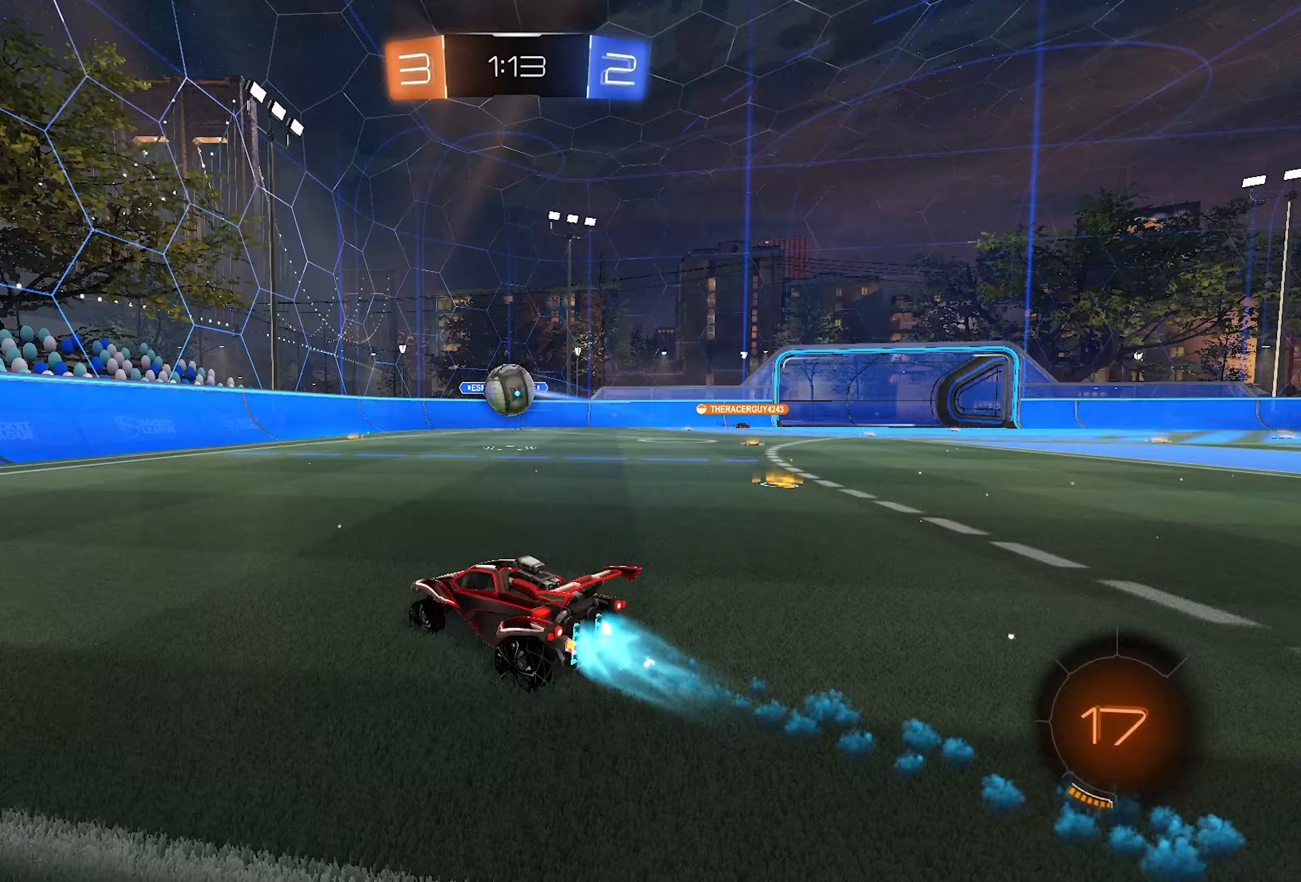
Gameplay with a controller (PlayStation layout); each line is a JSON object with the inputs held at the frame after it. "events" lists button and stick changes between this image and that frame as [ms after this image, input, new state], when the widget could be followed in between.
{"buttons": ["CROSS", "SQUARE", "L1", "R2"], "left_stick": "down", "right_stick": "center", "events": [[17, "L2", "down"], [50, "CROSS", "down"], [200, "L2", "up"], [267, "CROSS", "up"], [283, "left_stick", "up-left"], [333, "CROSS", "down"], [433, "left_stick", "down"], [483, "SQUARE", "down"]]}
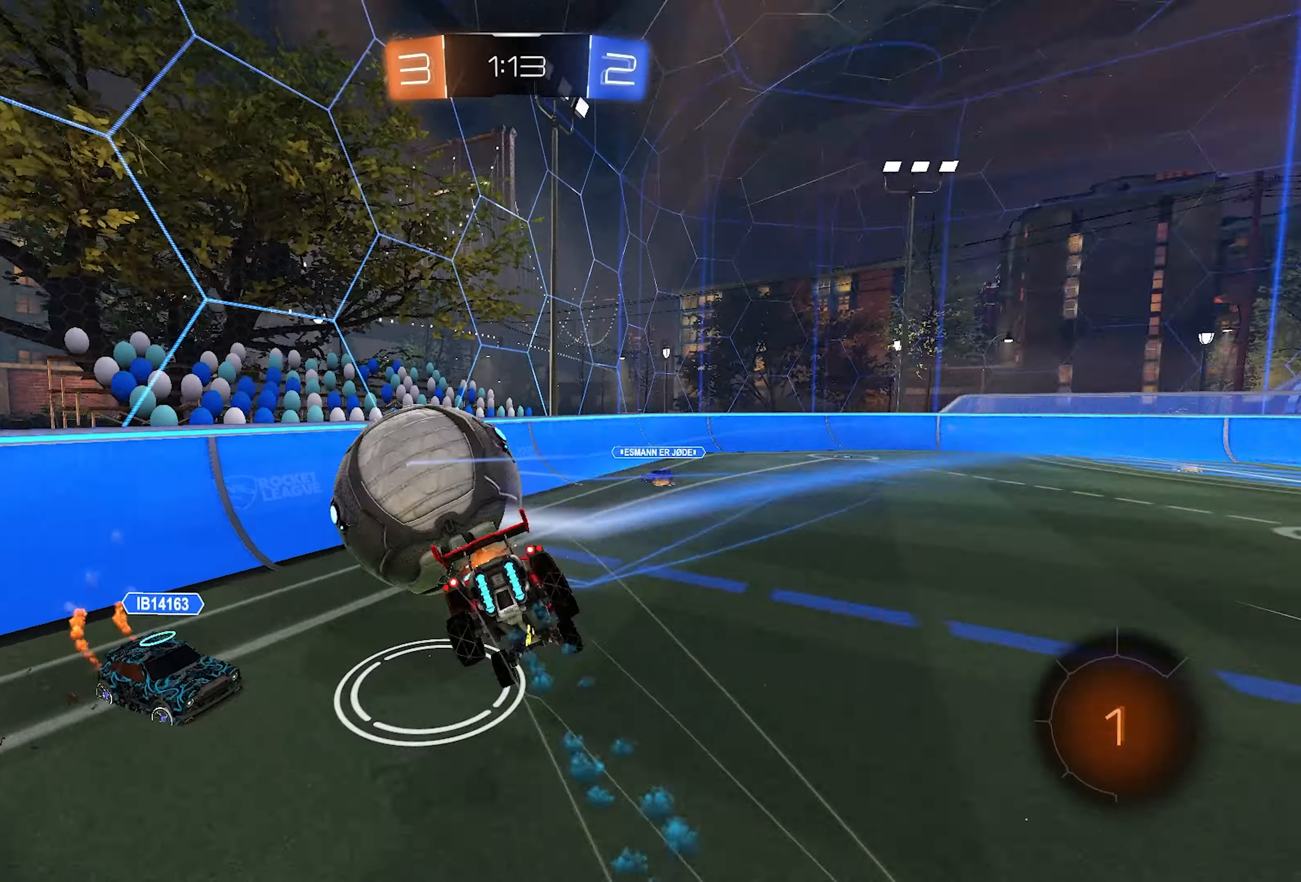
{"buttons": ["R2"], "left_stick": "right", "right_stick": "center", "events": [[33, "CROSS", "up"], [83, "TRIANGLE", "down"], [133, "L1", "up"], [133, "left_stick", "down-left"], [217, "TRIANGLE", "up"], [283, "TRIANGLE", "down"], [383, "TRIANGLE", "up"], [450, "SQUARE", "up"], [500, "left_stick", "right"]]}
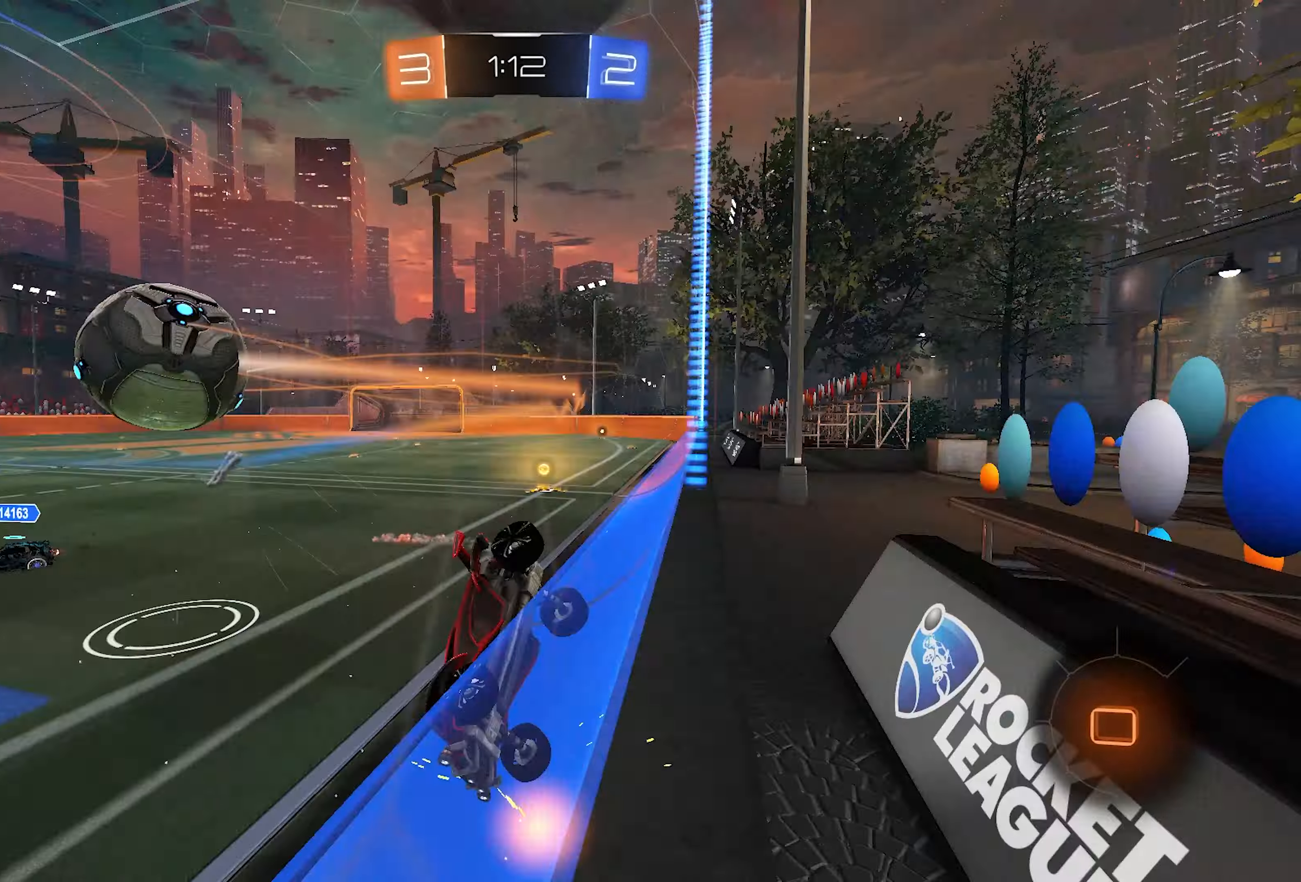
{"buttons": ["R2"], "left_stick": "right", "right_stick": "center", "events": []}
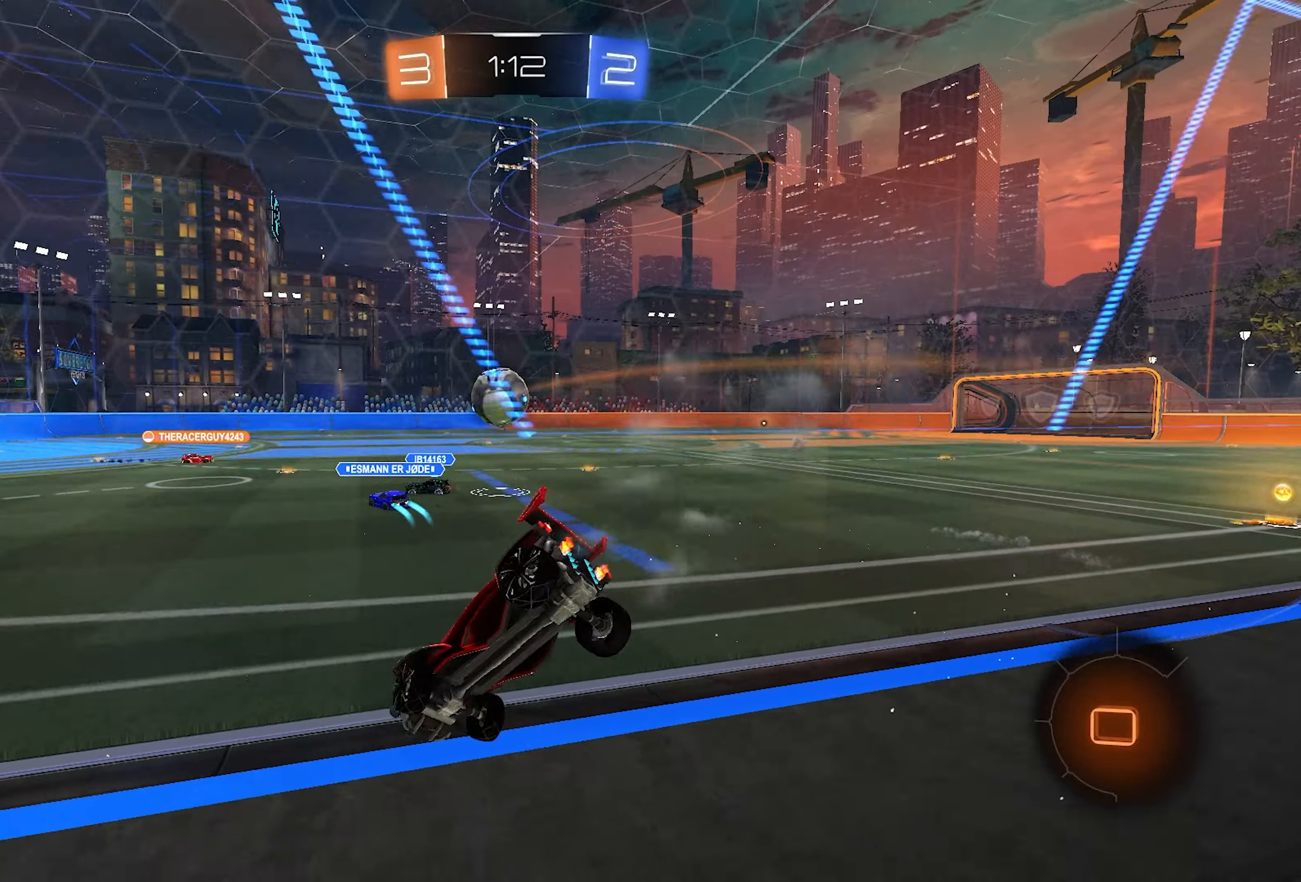
{"buttons": ["R2"], "left_stick": "center", "right_stick": "center", "events": [[450, "left_stick", "center"]]}
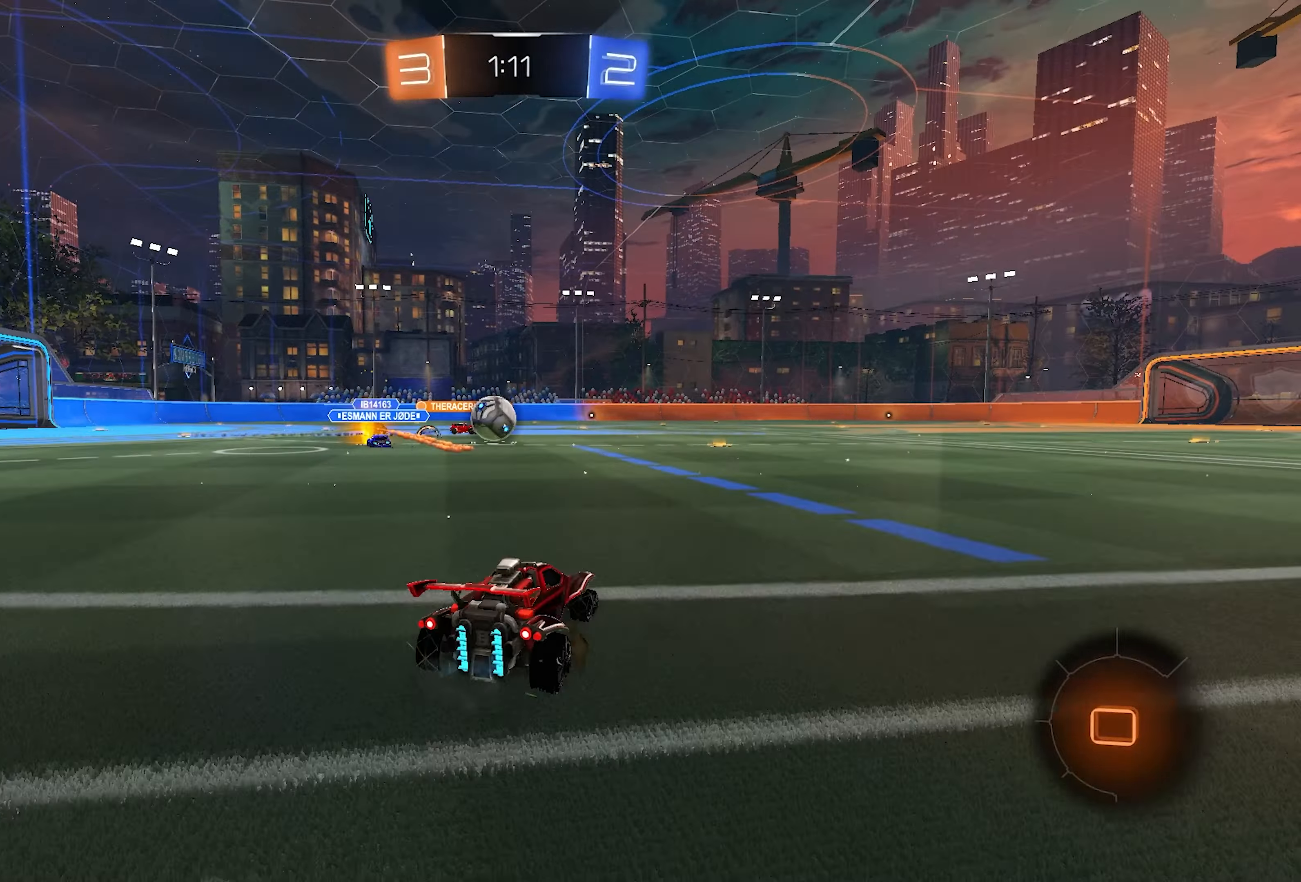
{"buttons": ["R2"], "left_stick": "left", "right_stick": "center", "events": [[50, "left_stick", "left"]]}
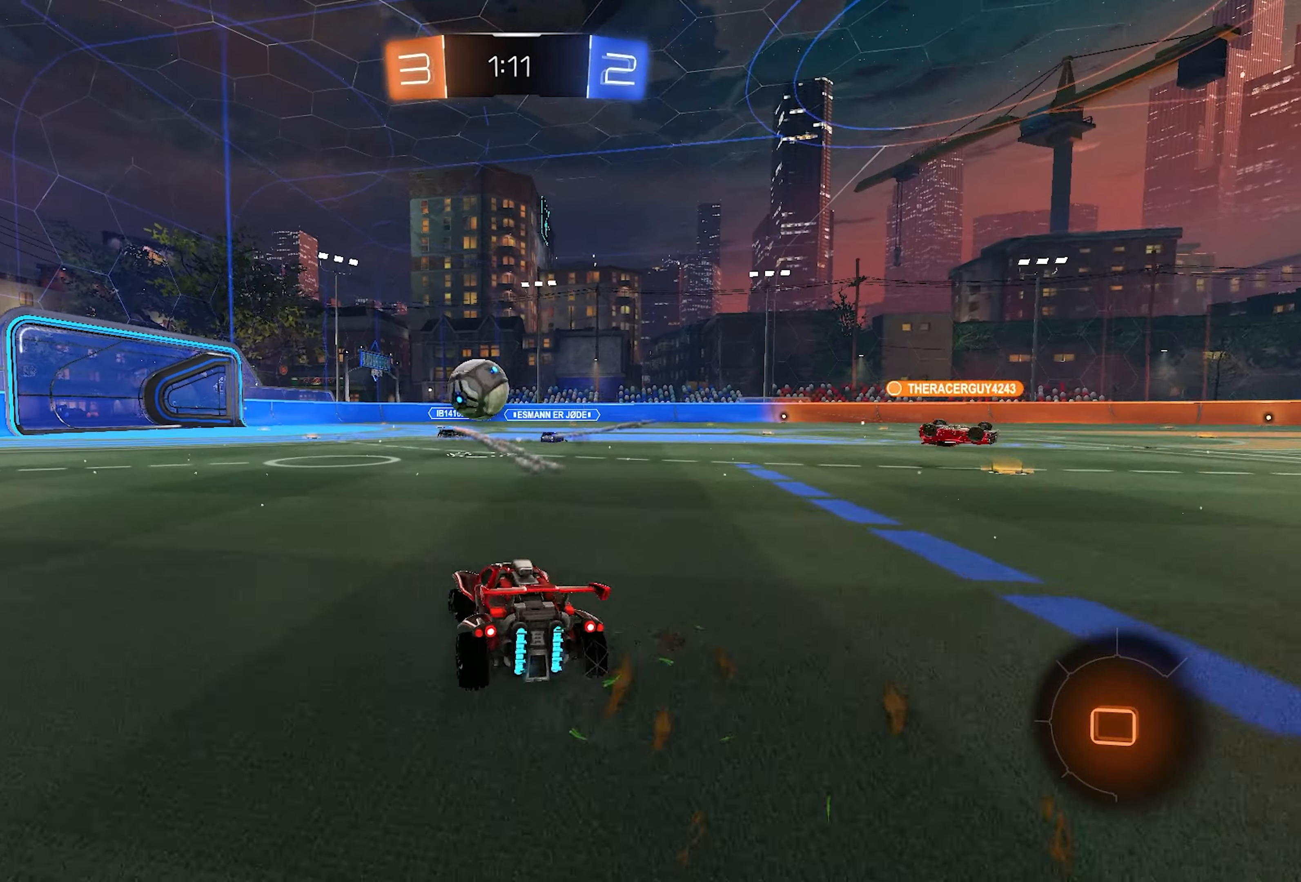
{"buttons": ["R2"], "left_stick": "left", "right_stick": "center", "events": [[333, "left_stick", "center"], [467, "left_stick", "left"]]}
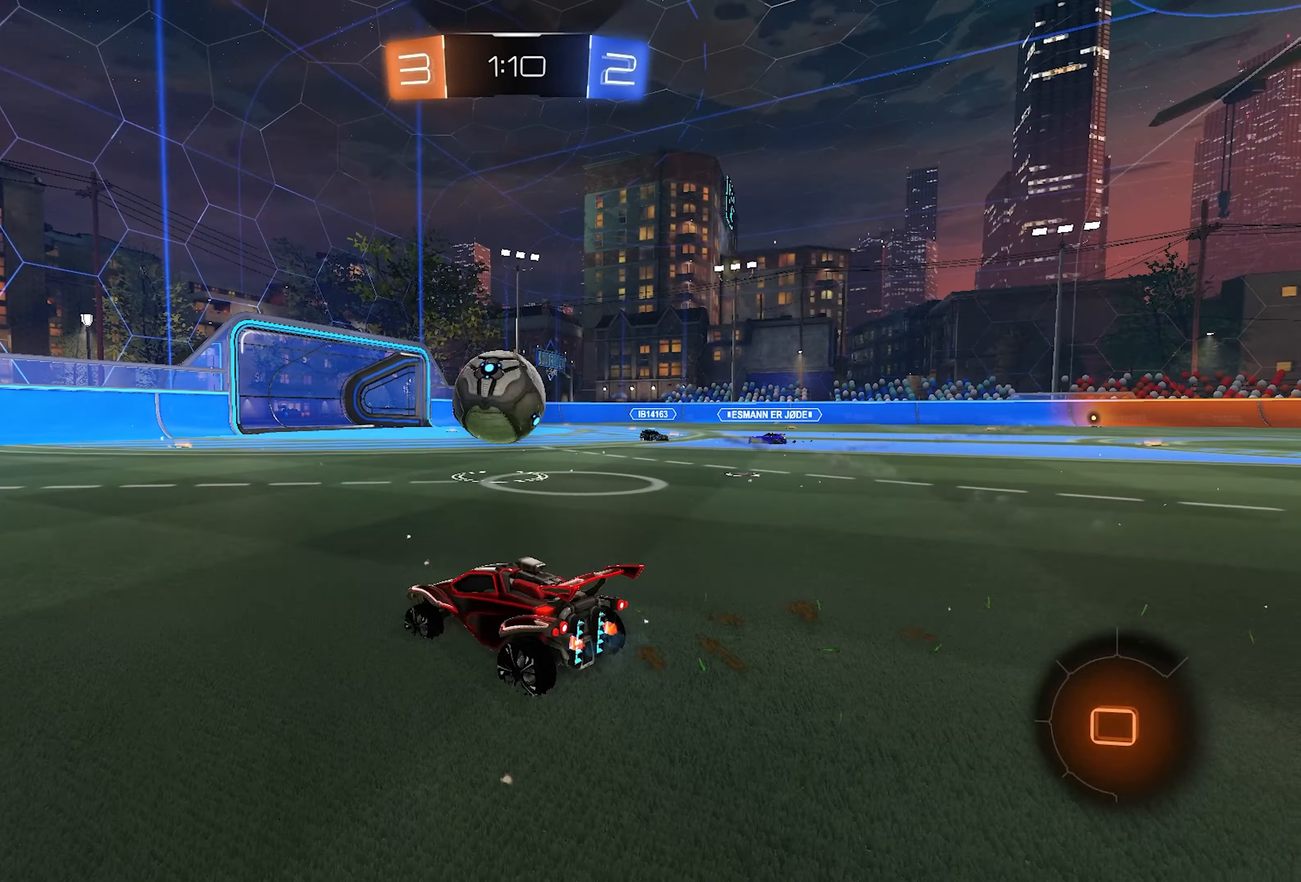
{"buttons": ["R2"], "left_stick": "center", "right_stick": "center", "events": [[67, "left_stick", "center"], [317, "left_stick", "right"], [467, "left_stick", "center"]]}
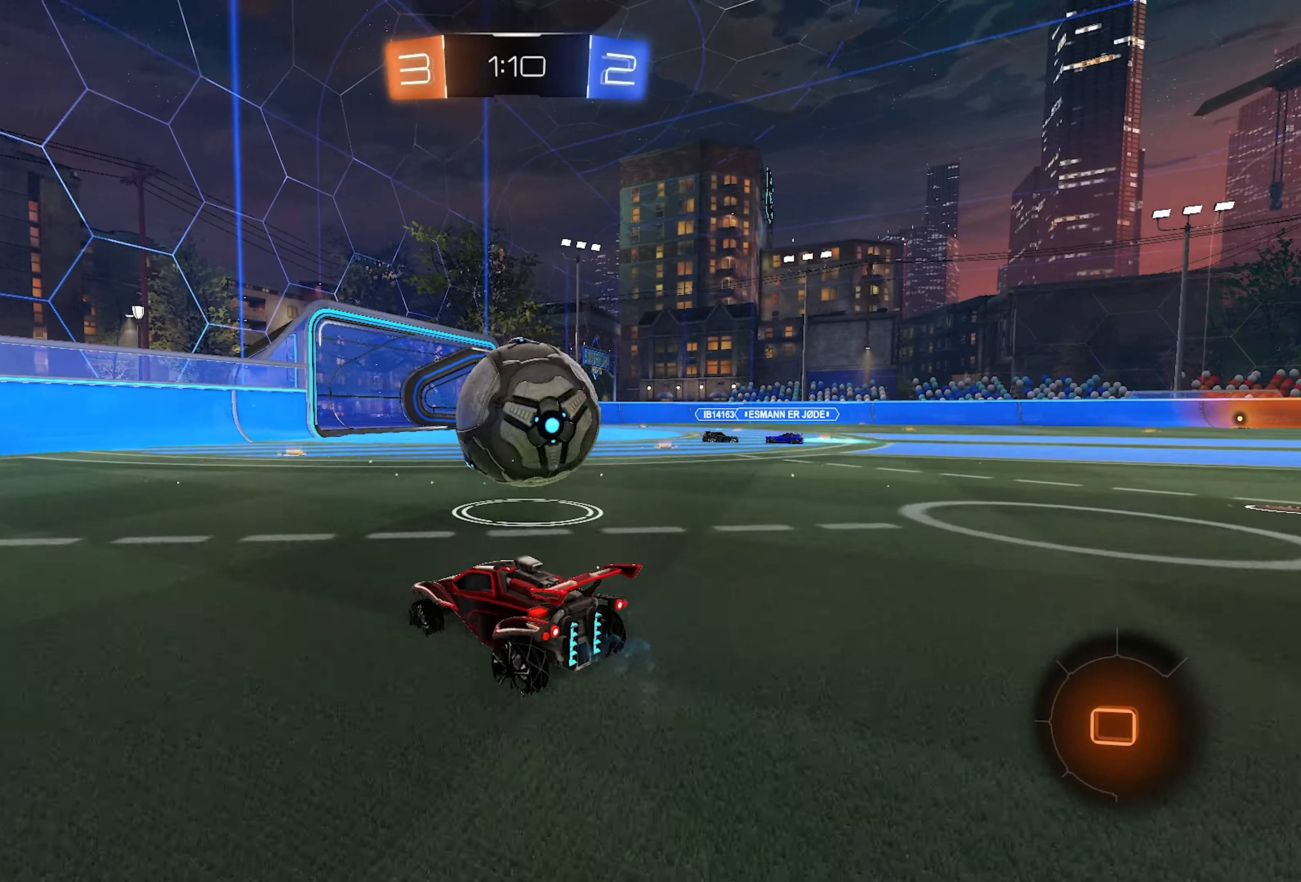
{"buttons": ["SQUARE", "L1", "R2"], "left_stick": "down-right", "right_stick": "center", "events": [[17, "left_stick", "right"], [67, "L1", "down"], [67, "left_stick", "up-right"], [100, "CROSS", "down"], [100, "L2", "down"], [117, "CROSS", "up"], [183, "CROSS", "down"], [200, "L3", "down"], [267, "left_stick", "down-right"], [300, "L3", "up"], [300, "SQUARE", "down"], [350, "CROSS", "up"], [500, "L2", "up"]]}
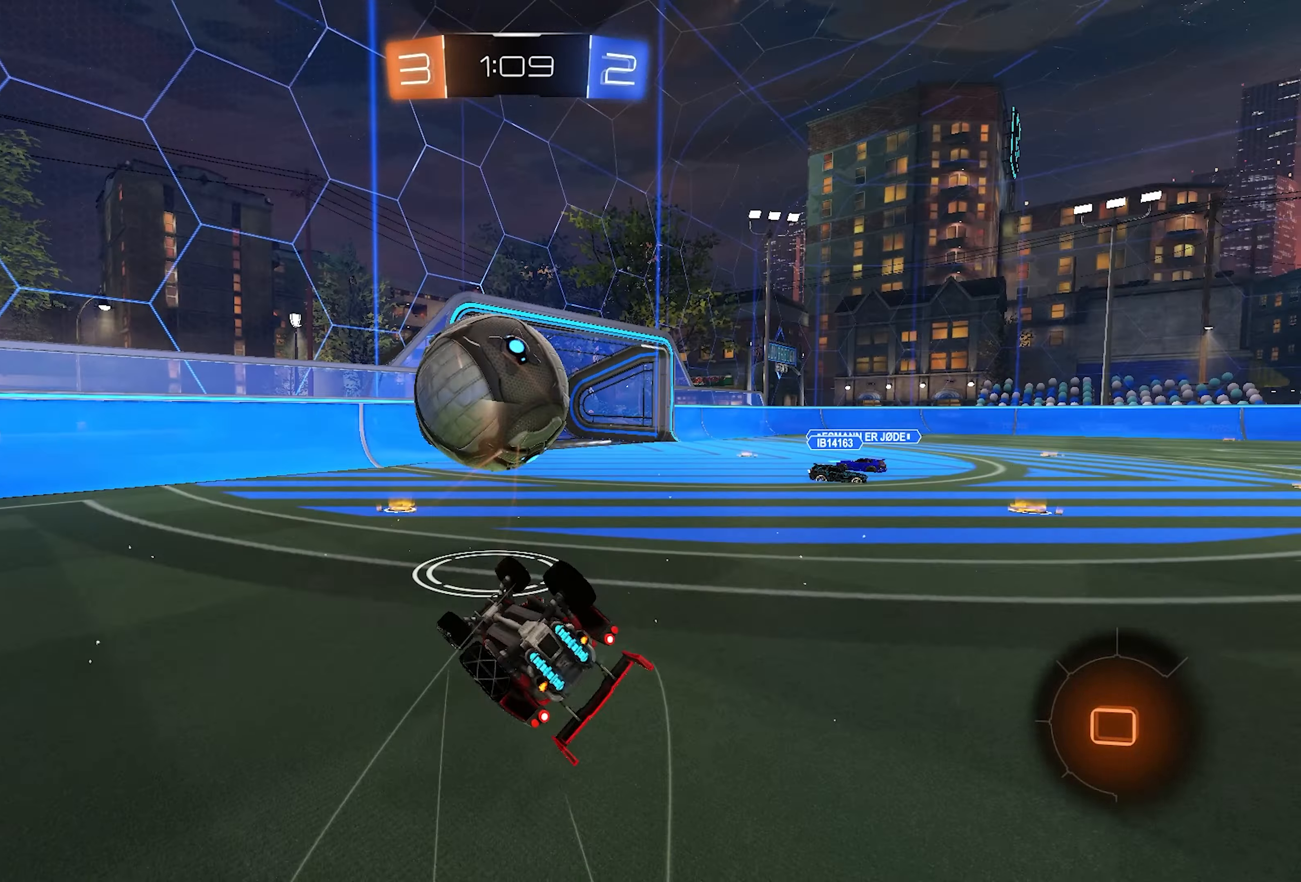
{"buttons": ["R2"], "left_stick": "up-right", "right_stick": "center", "events": [[100, "TRIANGLE", "down"], [117, "TRIANGLE", "up"], [183, "TRIANGLE", "down"], [300, "TRIANGLE", "up"], [350, "left_stick", "up-right"], [383, "L1", "up"], [400, "SQUARE", "up"]]}
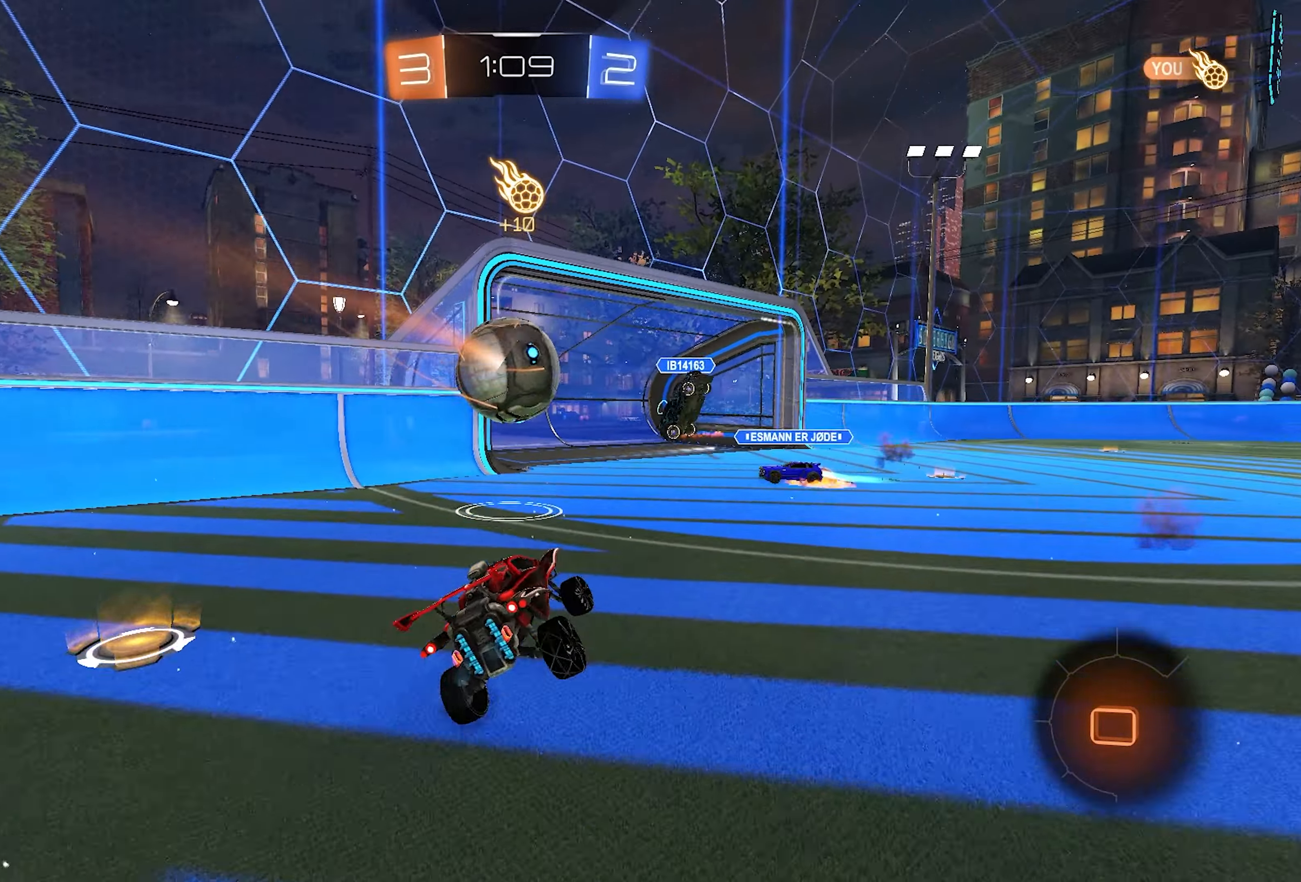
{"buttons": ["R2"], "left_stick": "center", "right_stick": "center", "events": [[450, "left_stick", "center"]]}
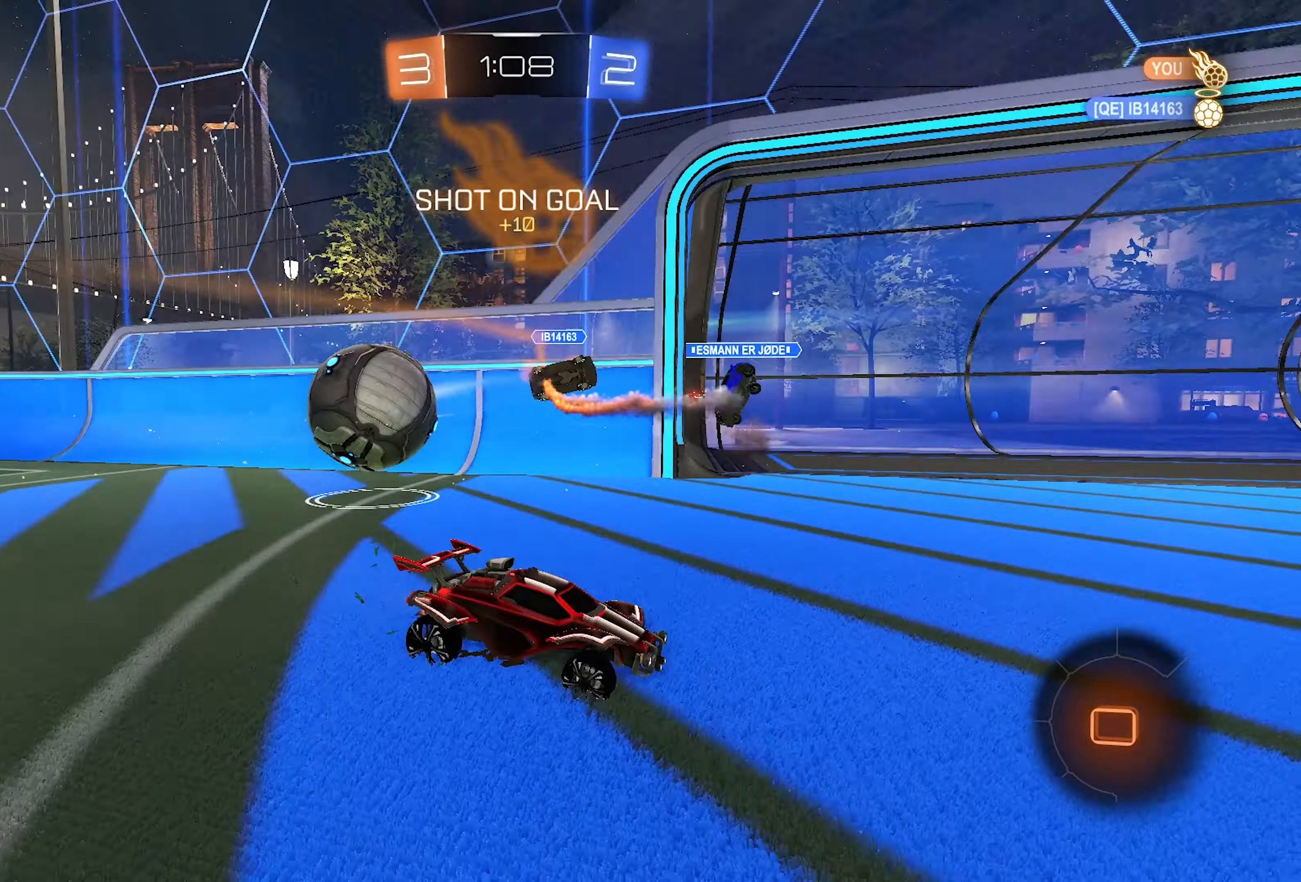
{"buttons": ["SQUARE", "R2"], "left_stick": "right", "right_stick": "center", "events": [[100, "left_stick", "left"], [233, "left_stick", "center"], [350, "left_stick", "right"], [450, "SQUARE", "down"]]}
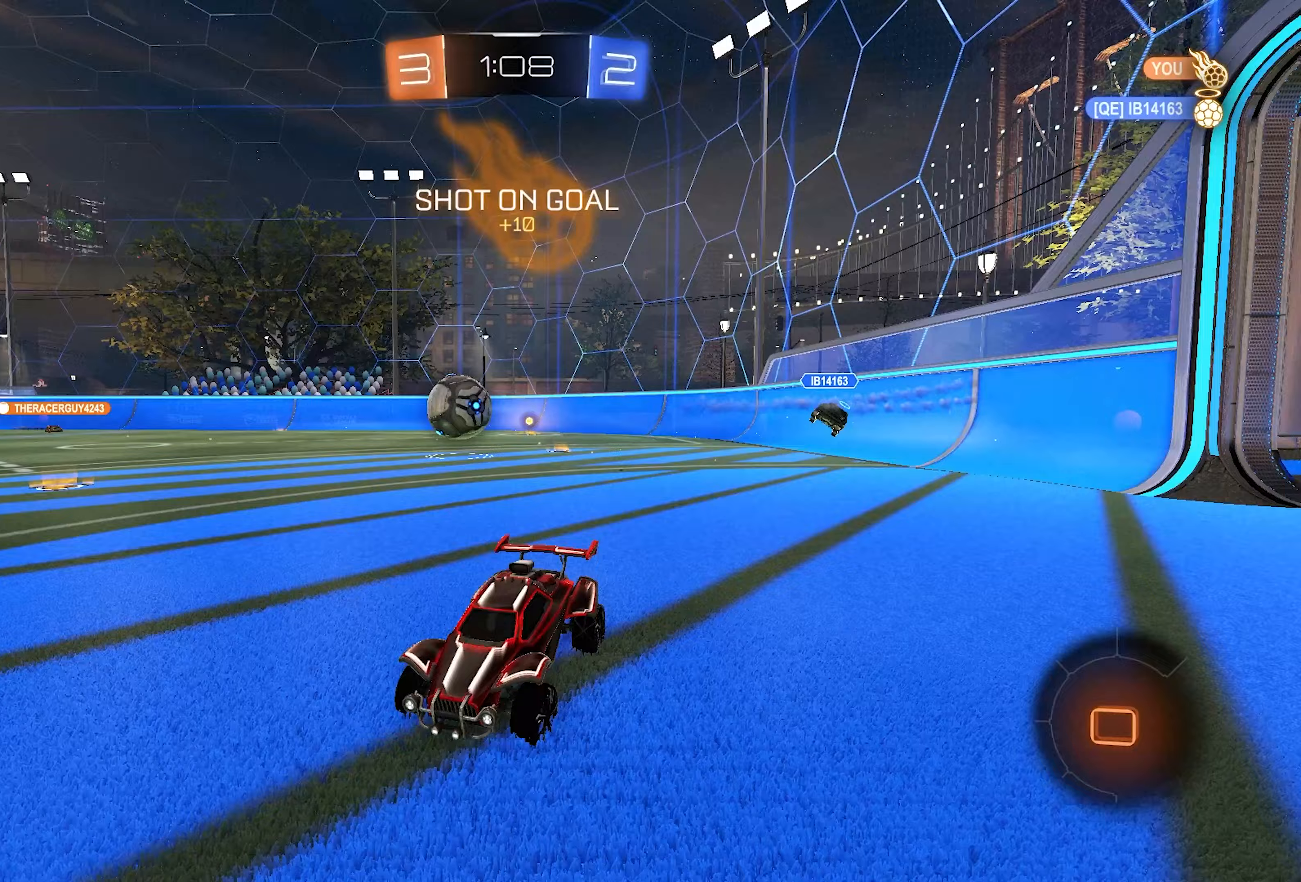
{"buttons": ["SQUARE", "R2"], "left_stick": "right", "right_stick": "center", "events": [[117, "SQUARE", "up"], [133, "SQUARE", "down"]]}
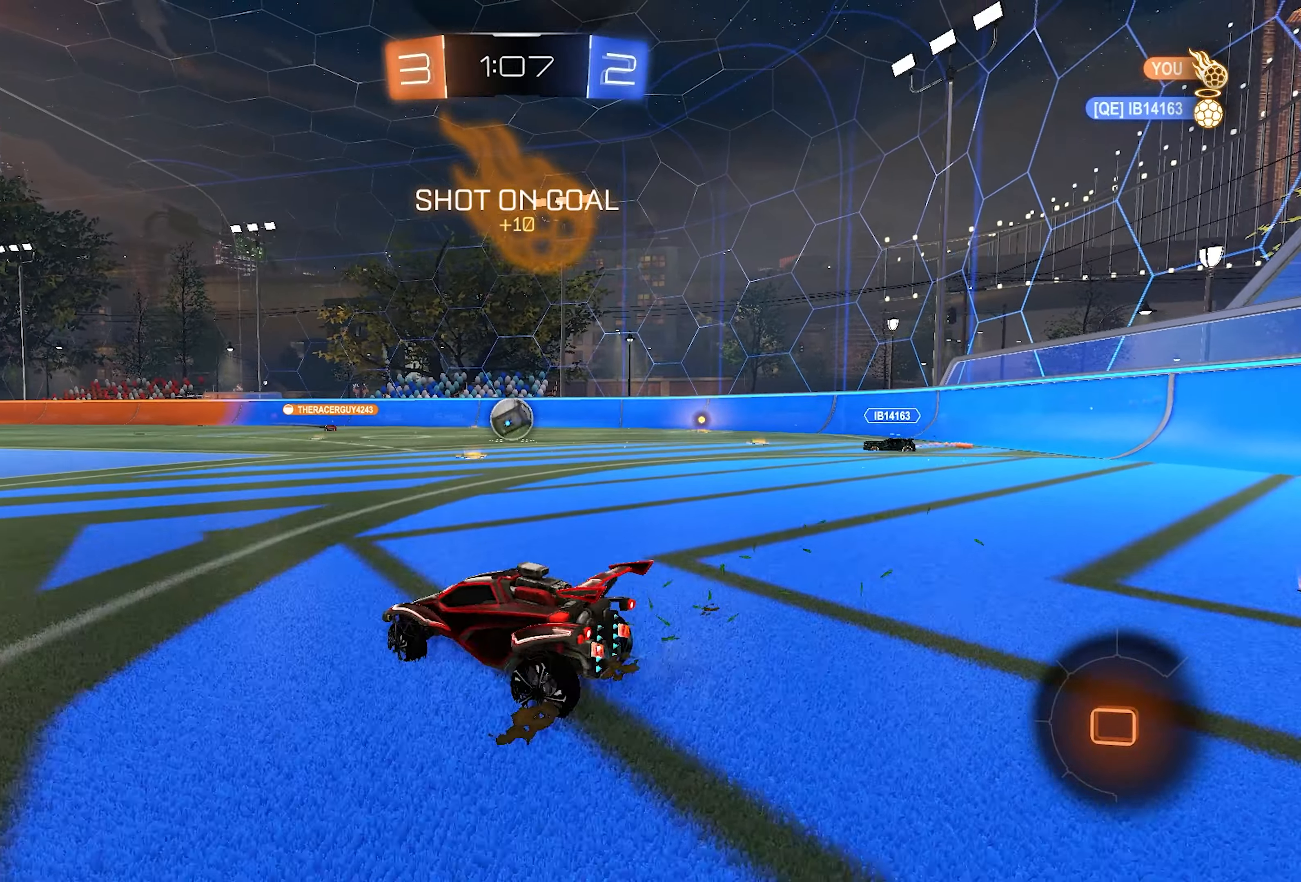
{"buttons": ["R2"], "left_stick": "center", "right_stick": "center", "events": [[83, "R1", "down"], [83, "R2", "up"], [83, "left_stick", "down-left"], [250, "R1", "up"], [283, "SQUARE", "up"], [300, "R2", "down"], [317, "left_stick", "center"]]}
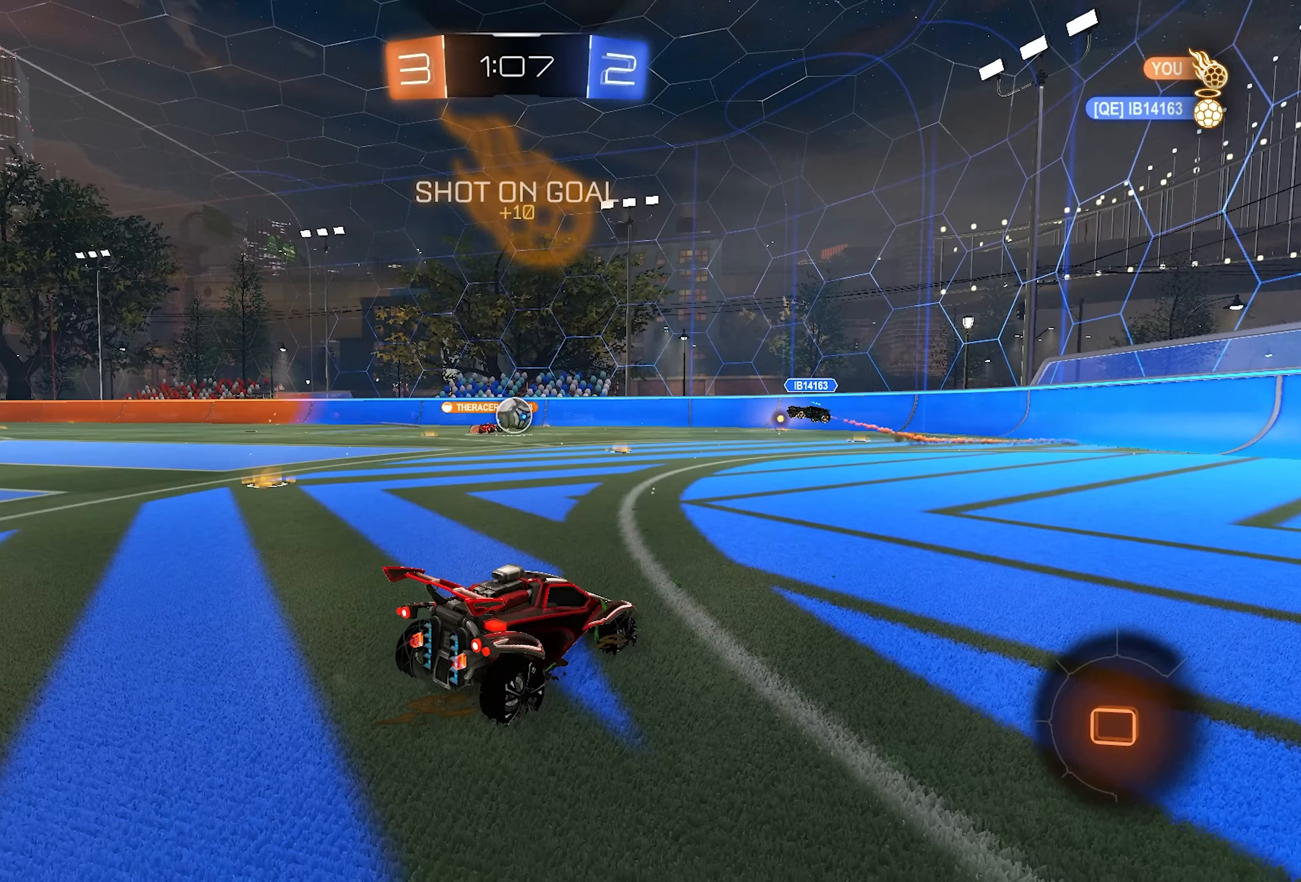
{"buttons": ["R2"], "left_stick": "left", "right_stick": "center", "events": [[483, "left_stick", "left"]]}
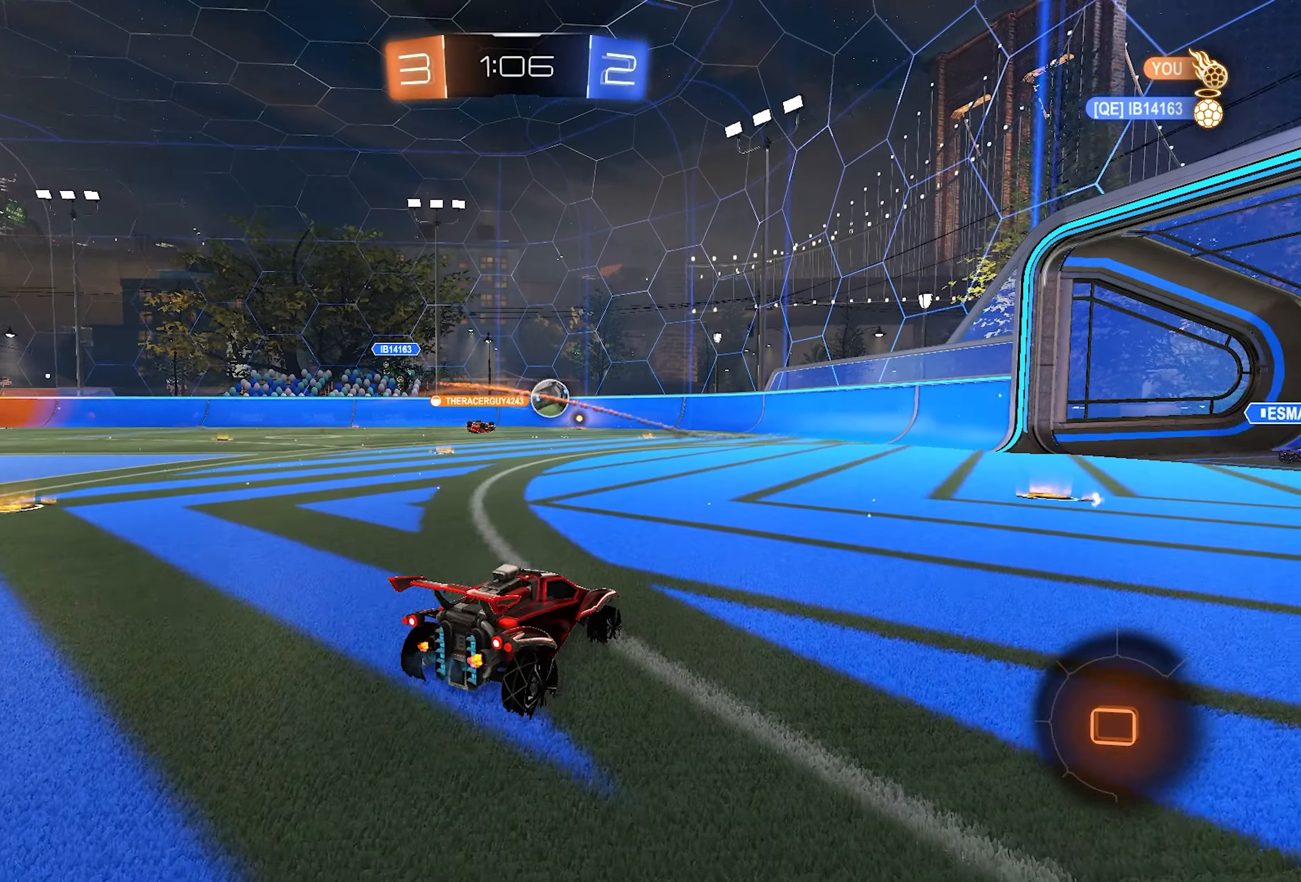
{"buttons": ["R2"], "left_stick": "left", "right_stick": "center", "events": [[117, "SQUARE", "down"], [167, "SQUARE", "up"], [283, "SQUARE", "down"], [383, "SQUARE", "up"]]}
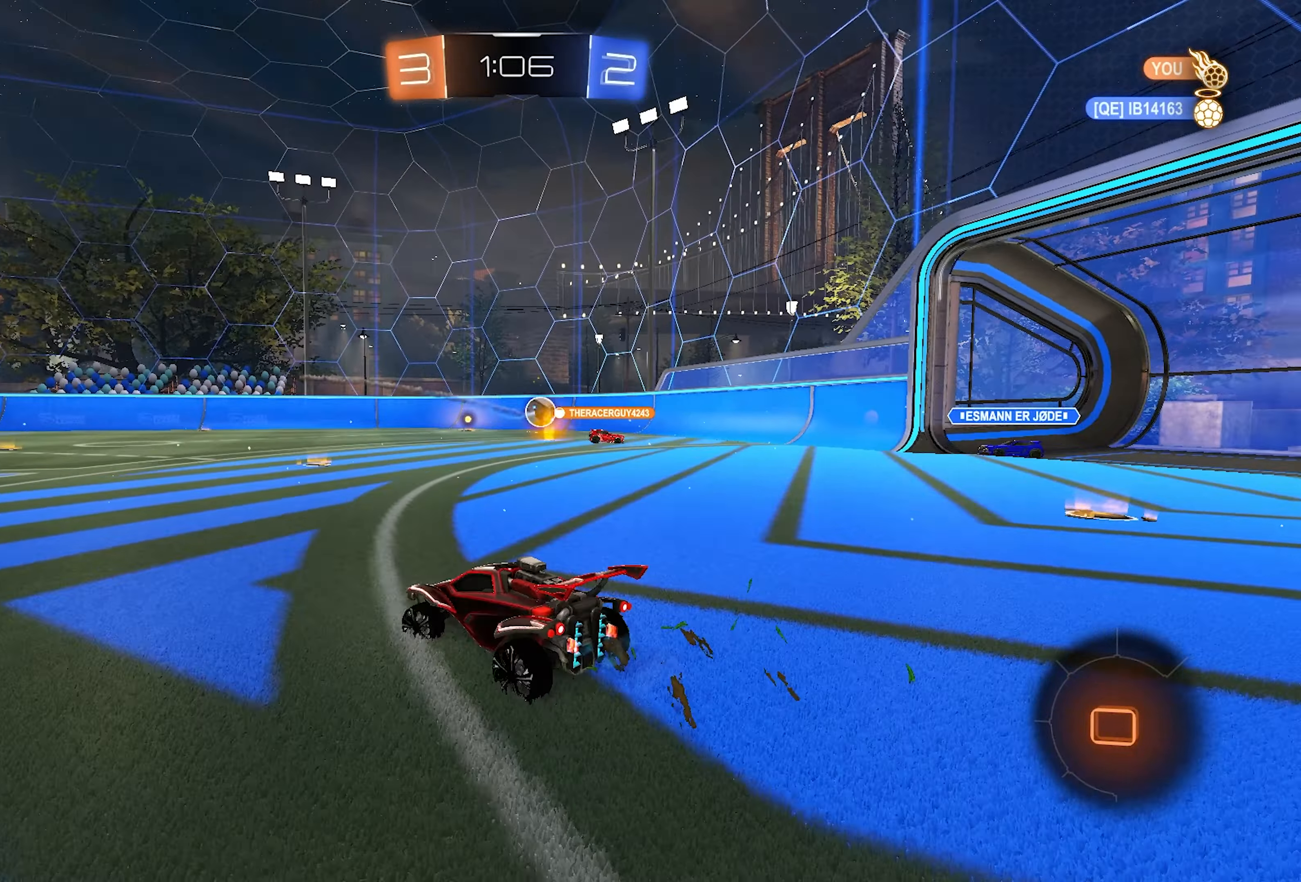
{"buttons": ["R2"], "left_stick": "center", "right_stick": "center", "events": [[150, "TRIANGLE", "down"], [267, "TRIANGLE", "up"], [417, "left_stick", "center"]]}
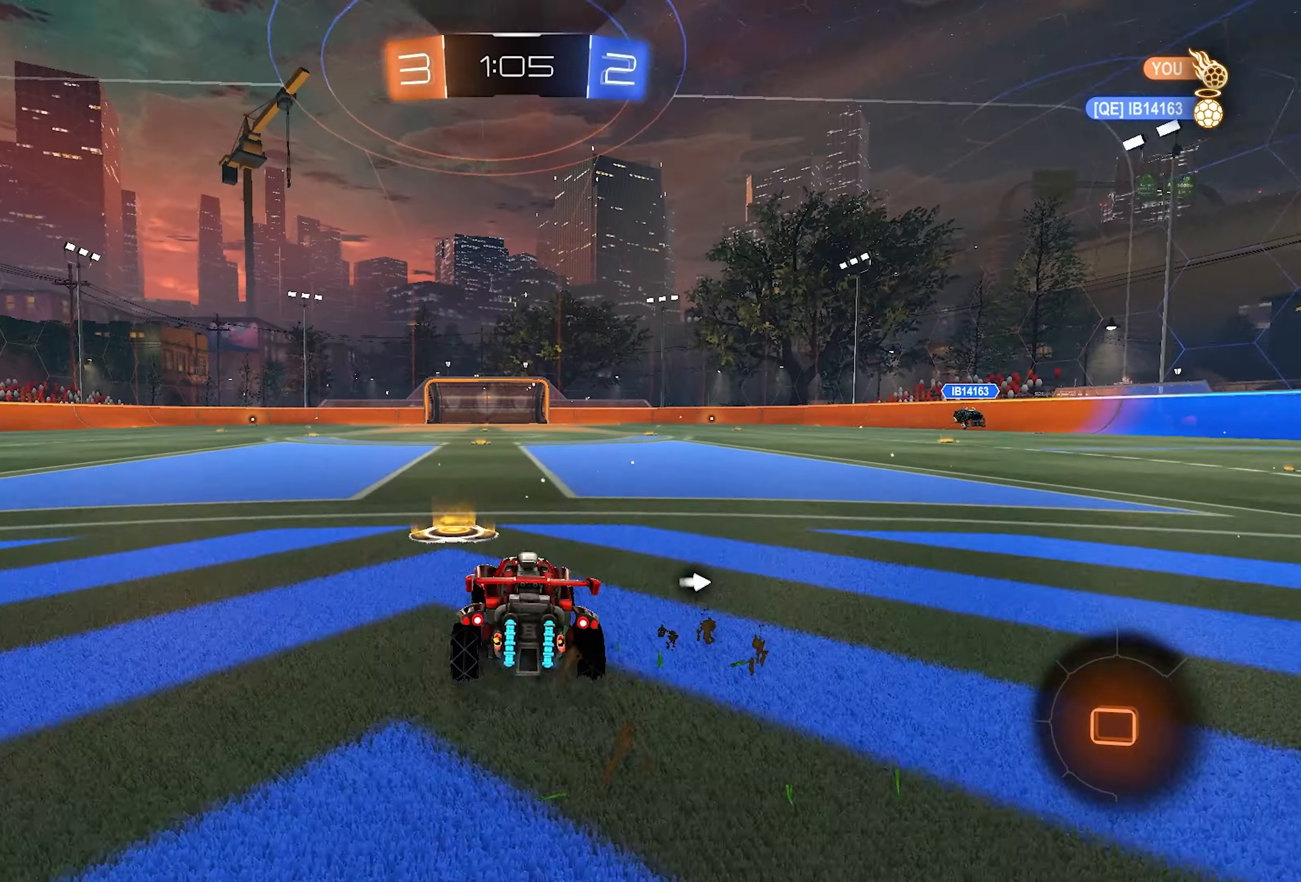
{"buttons": ["R2"], "left_stick": "up", "right_stick": "center", "events": [[117, "CROSS", "down"], [117, "left_stick", "up"], [183, "CROSS", "up"], [250, "CROSS", "down"], [367, "CROSS", "up"], [367, "TRIANGLE", "down"], [450, "TRIANGLE", "up"]]}
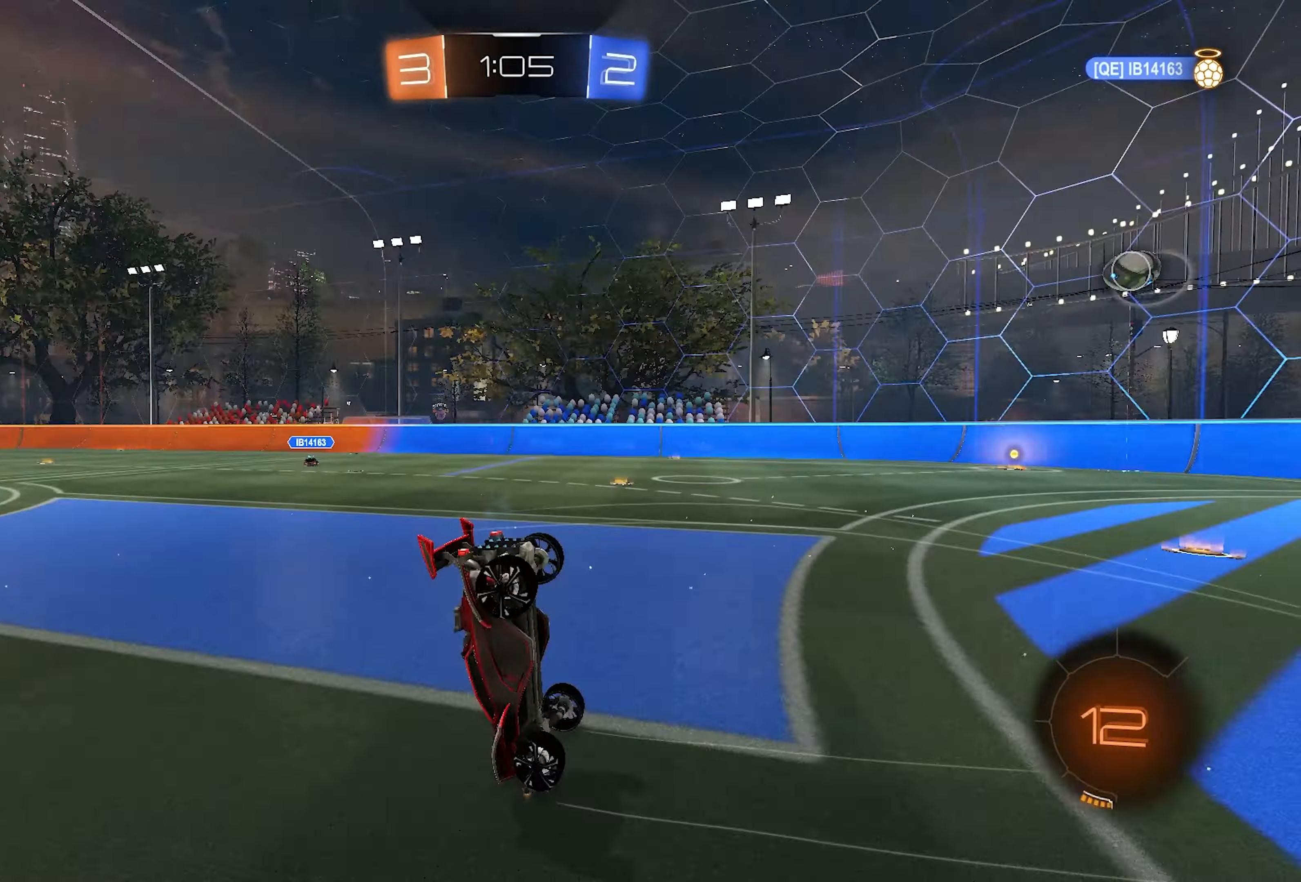
{"buttons": ["R2"], "left_stick": "up", "right_stick": "center", "events": []}
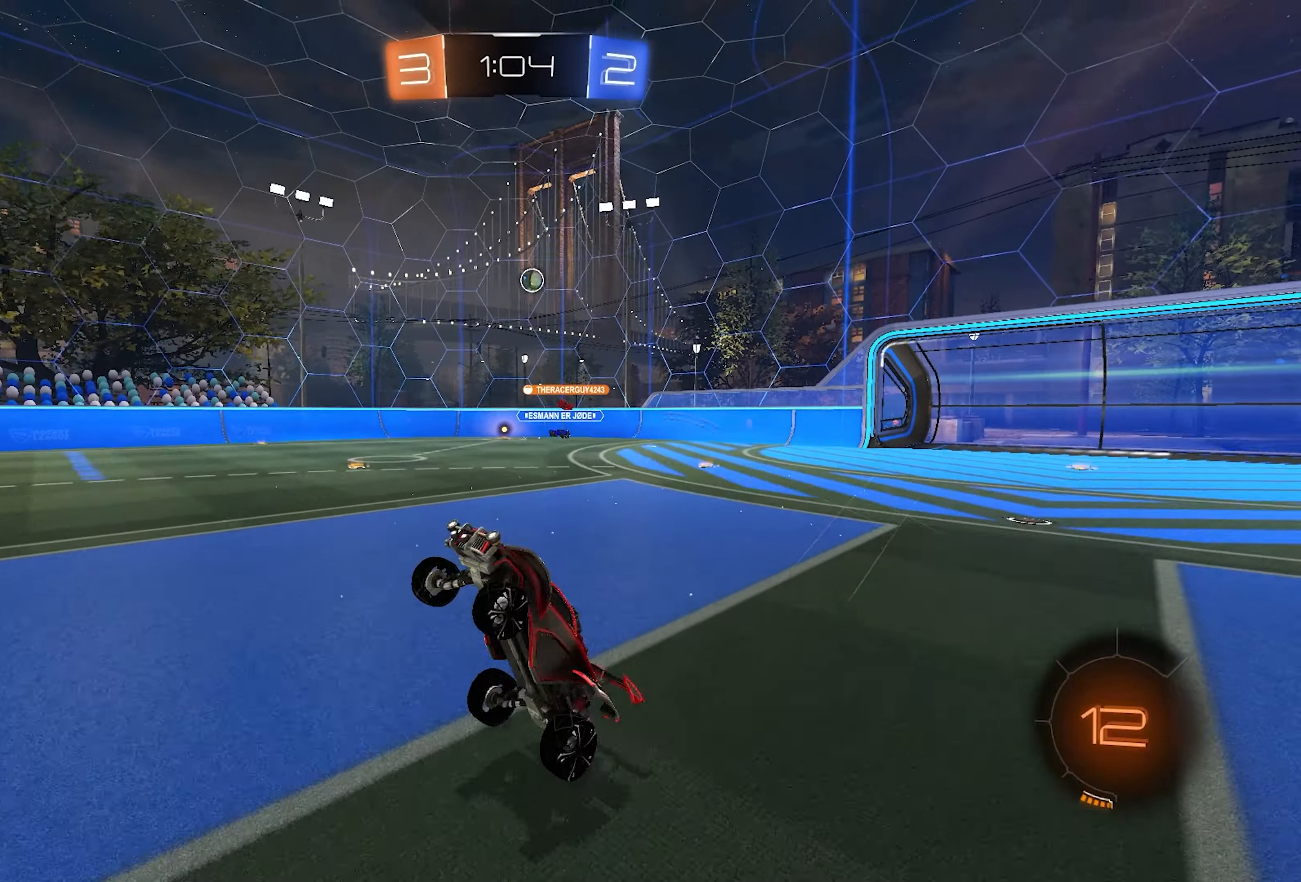
{"buttons": ["R2"], "left_stick": "right", "right_stick": "center", "events": [[200, "left_stick", "center"], [400, "left_stick", "right"]]}
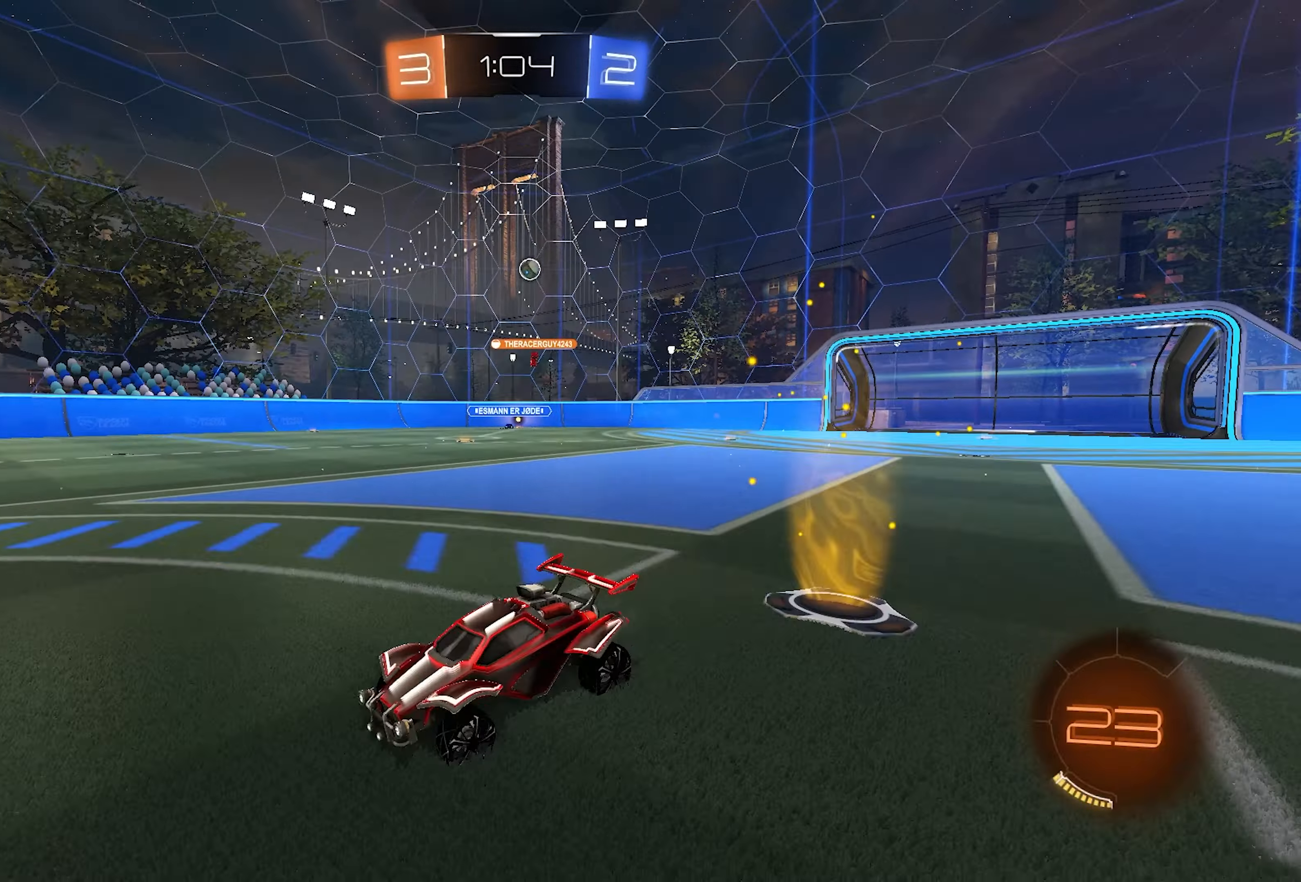
{"buttons": ["SQUARE", "R2"], "left_stick": "right", "right_stick": "center", "events": [[450, "SQUARE", "down"]]}
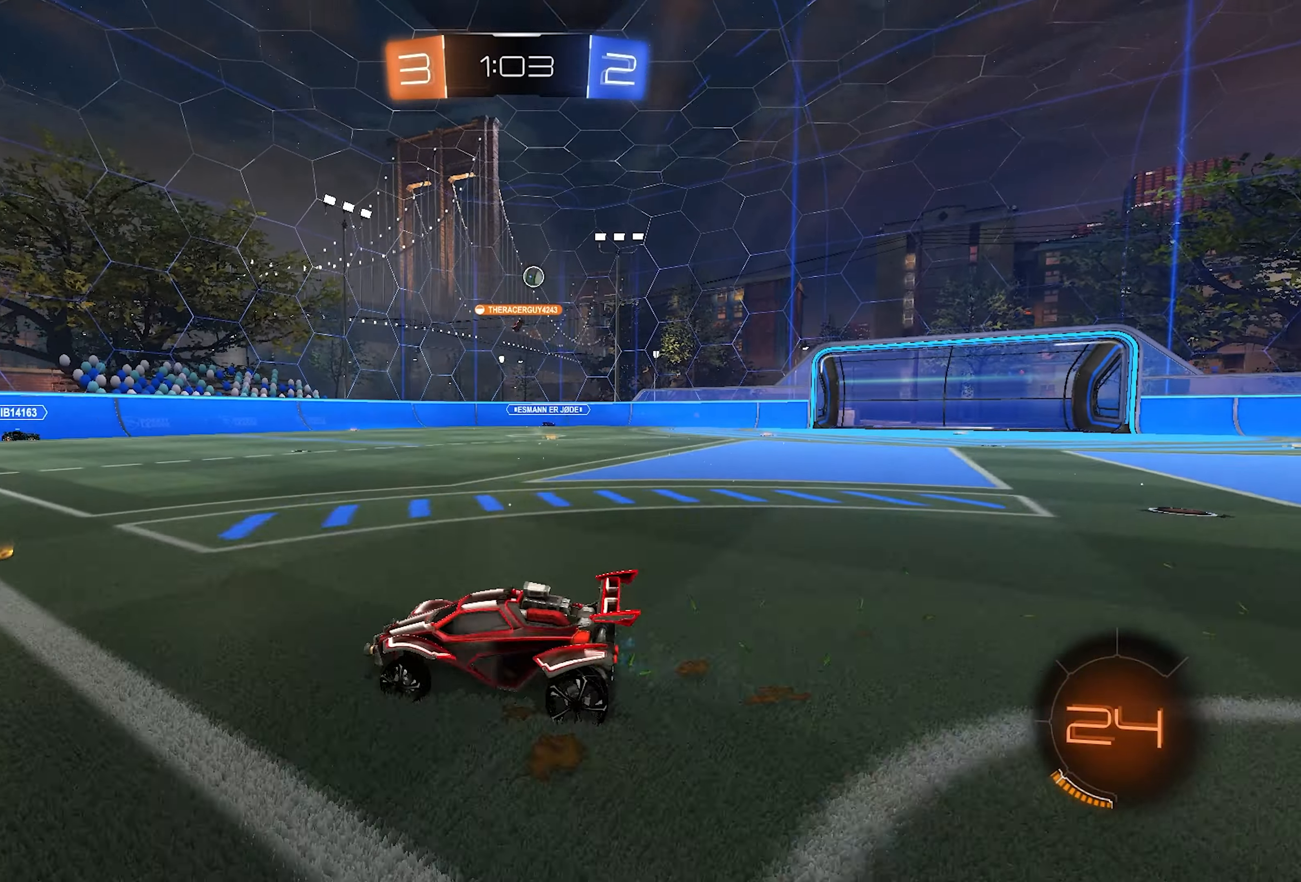
{"buttons": ["R2"], "left_stick": "right", "right_stick": "center", "events": [[83, "SQUARE", "up"]]}
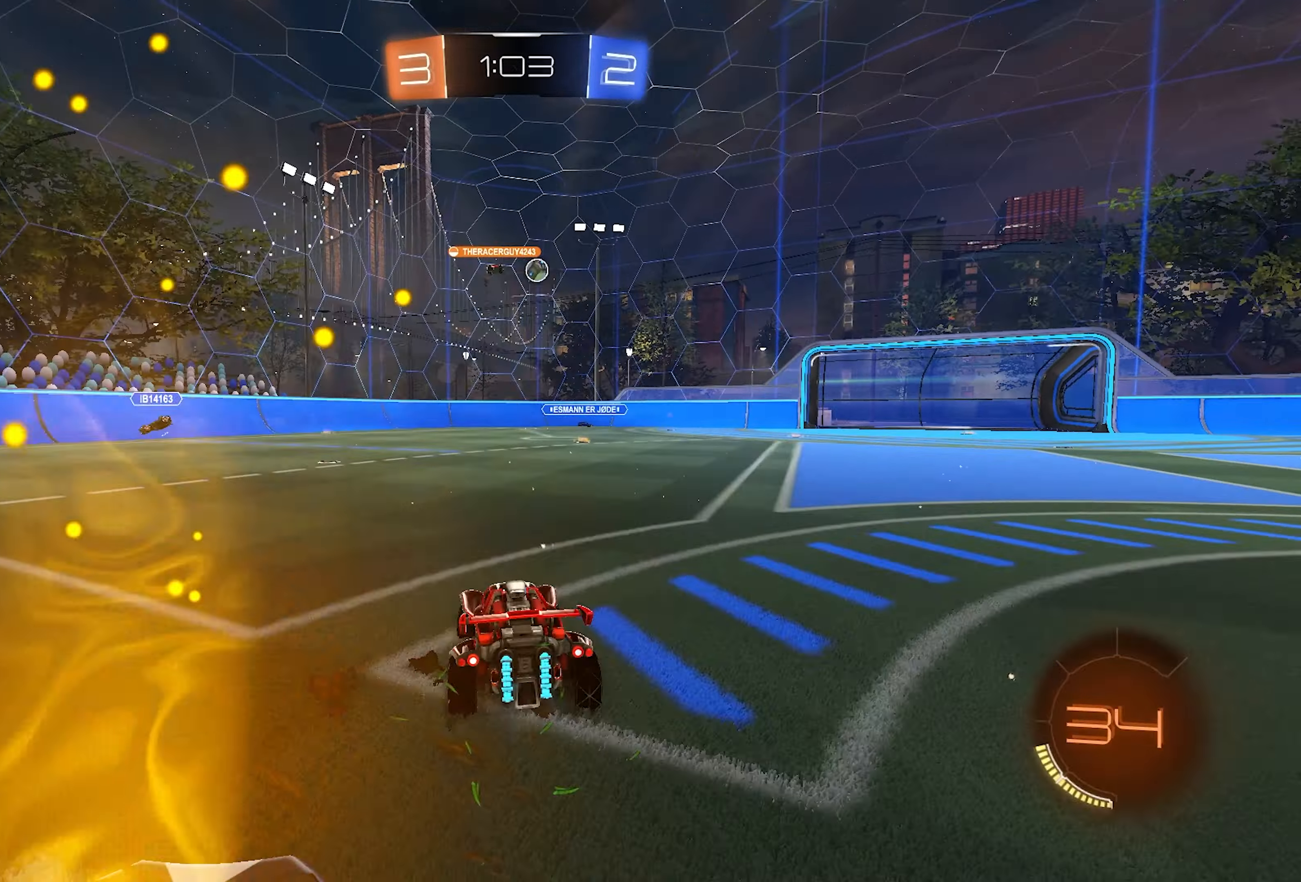
{"buttons": ["R2"], "left_stick": "center", "right_stick": "center", "events": [[167, "L1", "down"], [317, "left_stick", "center"], [350, "L1", "up"]]}
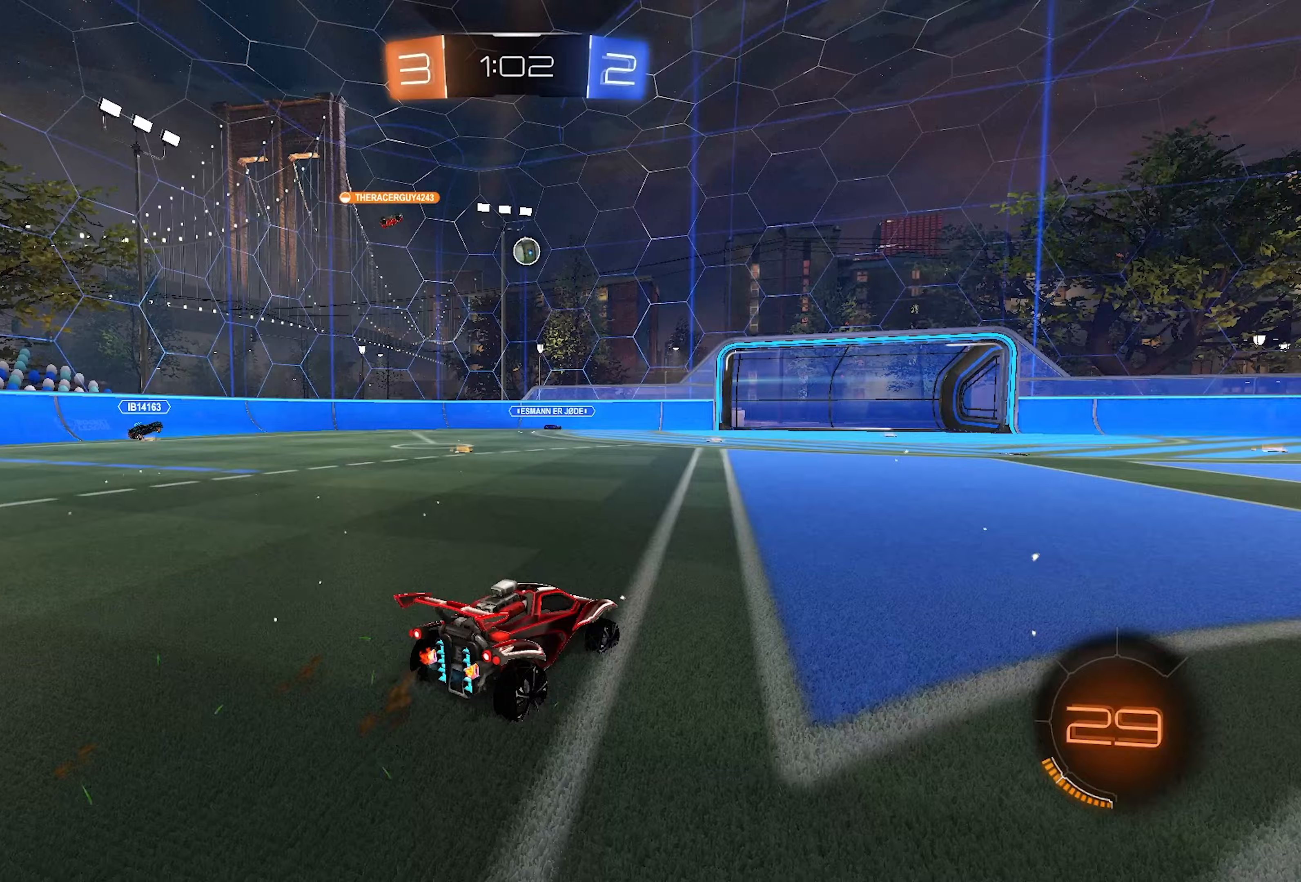
{"buttons": ["R2"], "left_stick": "right", "right_stick": "center", "events": [[67, "left_stick", "right"], [100, "L1", "down"], [183, "left_stick", "center"], [217, "L1", "up"], [417, "left_stick", "right"]]}
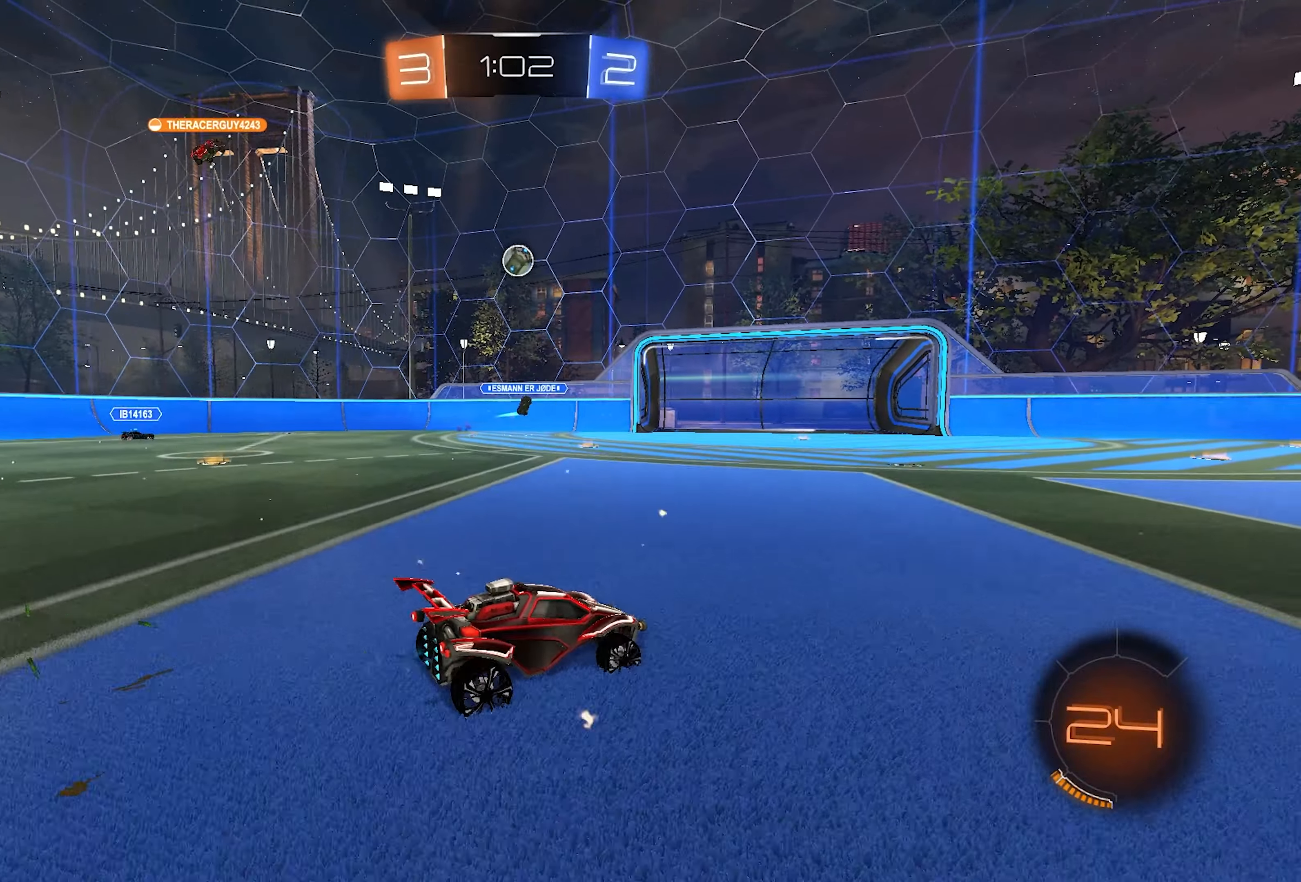
{"buttons": ["R2"], "left_stick": "right", "right_stick": "center", "events": [[67, "left_stick", "center"], [133, "left_stick", "right"]]}
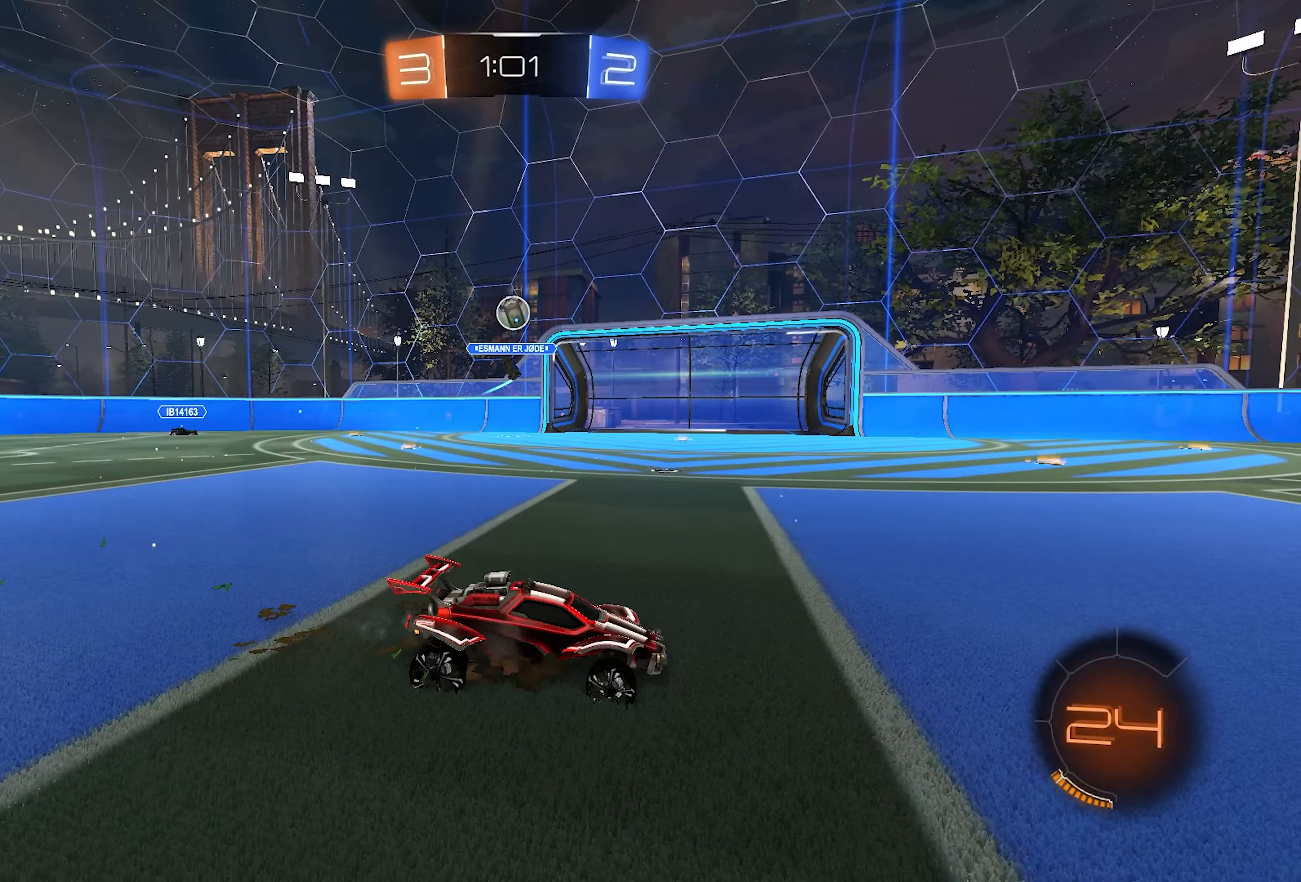
{"buttons": ["R2"], "left_stick": "center", "right_stick": "center", "events": [[283, "left_stick", "up-right"], [383, "left_stick", "center"]]}
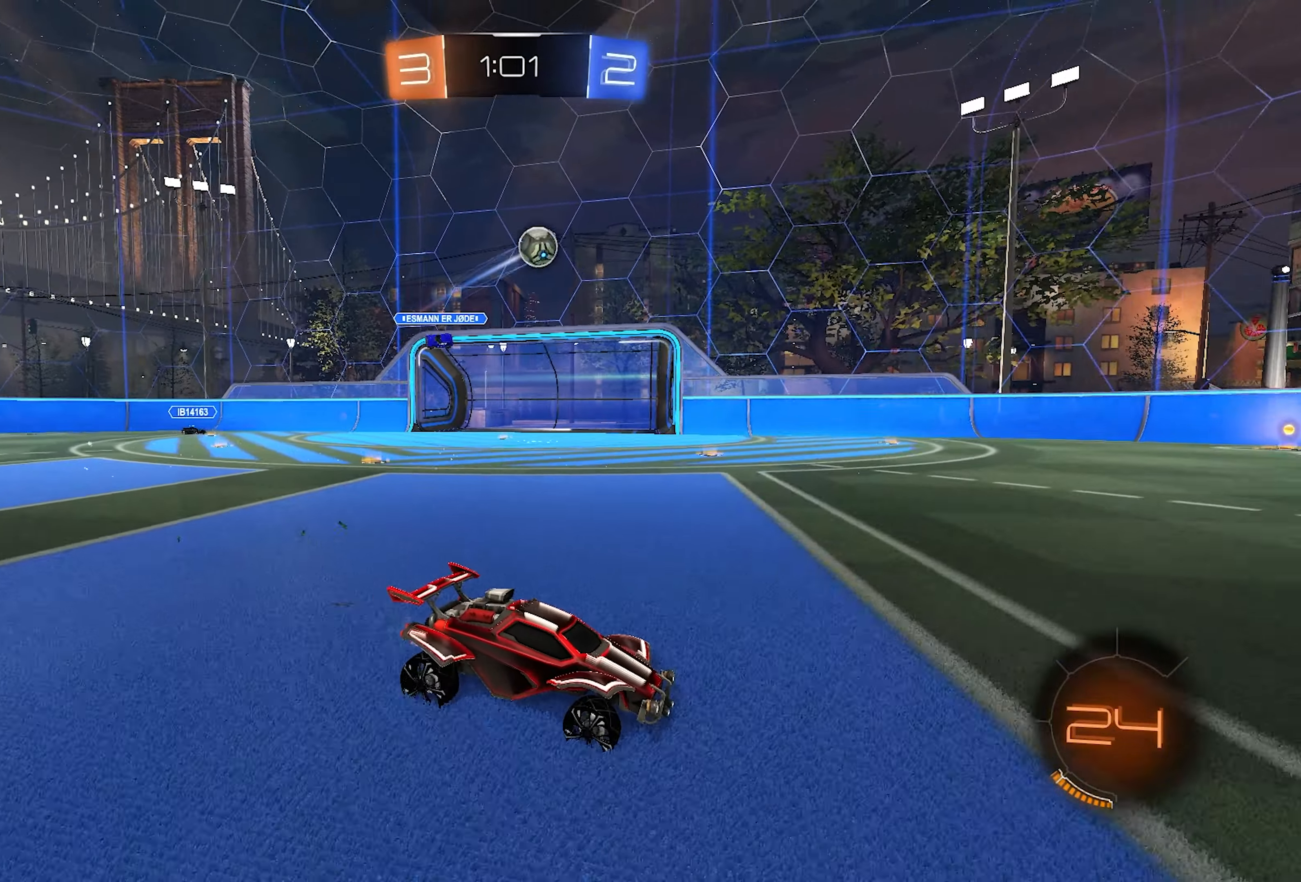
{"buttons": ["R2"], "left_stick": "center", "right_stick": "center", "events": [[150, "left_stick", "right"], [267, "left_stick", "center"]]}
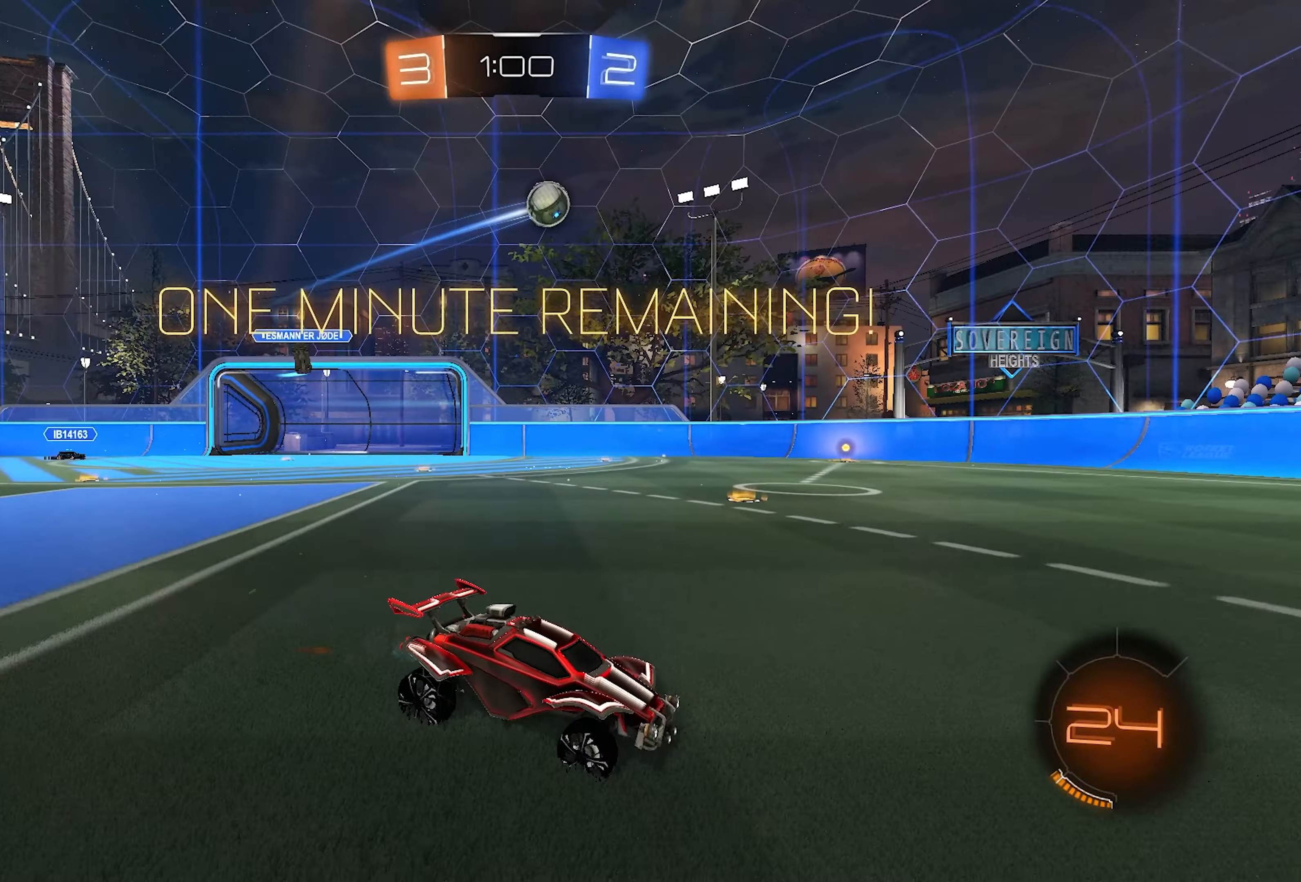
{"buttons": [], "left_stick": "left", "right_stick": "center", "events": [[117, "left_stick", "right"], [167, "R2", "up"], [200, "R1", "down"], [200, "left_stick", "center"], [267, "left_stick", "left"], [483, "R1", "up"]]}
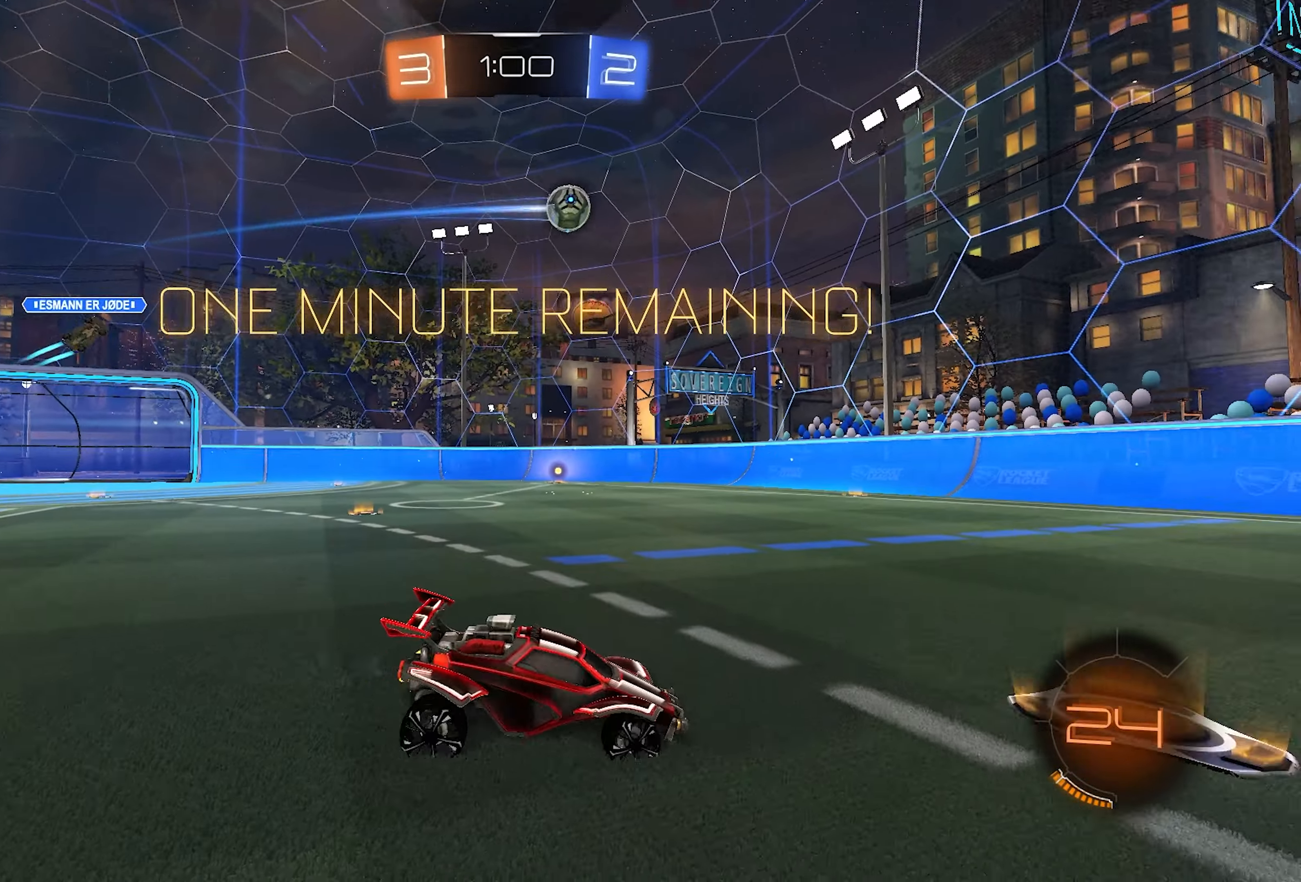
{"buttons": ["R2"], "left_stick": "right", "right_stick": "center", "events": [[83, "R2", "down"], [233, "left_stick", "center"], [283, "R2", "up"], [333, "left_stick", "right"], [367, "R2", "down"]]}
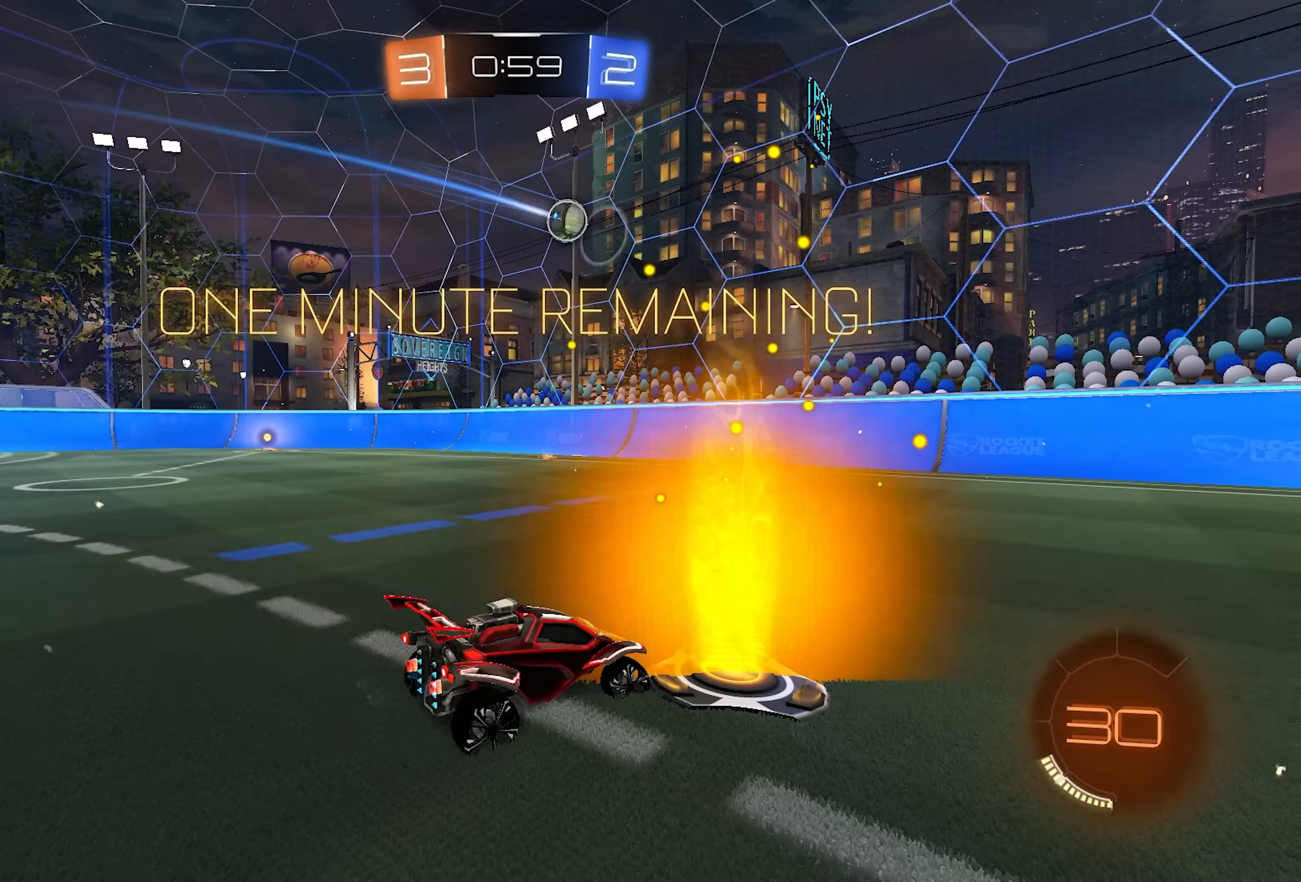
{"buttons": ["R2"], "left_stick": "right", "right_stick": "center", "events": []}
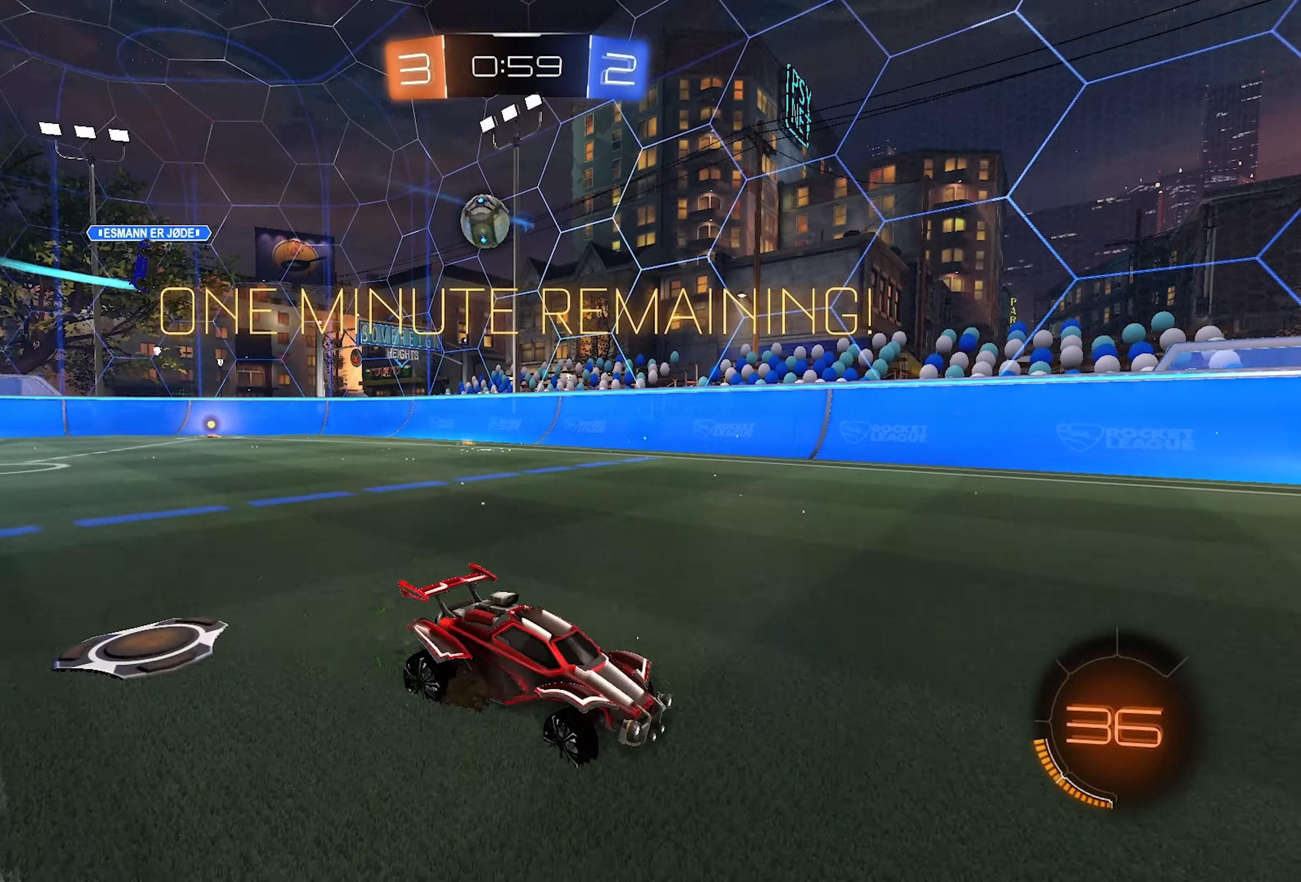
{"buttons": ["R2"], "left_stick": "right", "right_stick": "center", "events": [[33, "left_stick", "center"], [100, "left_stick", "right"], [267, "SQUARE", "down"], [300, "SQUARE", "up"], [350, "left_stick", "center"], [500, "left_stick", "right"]]}
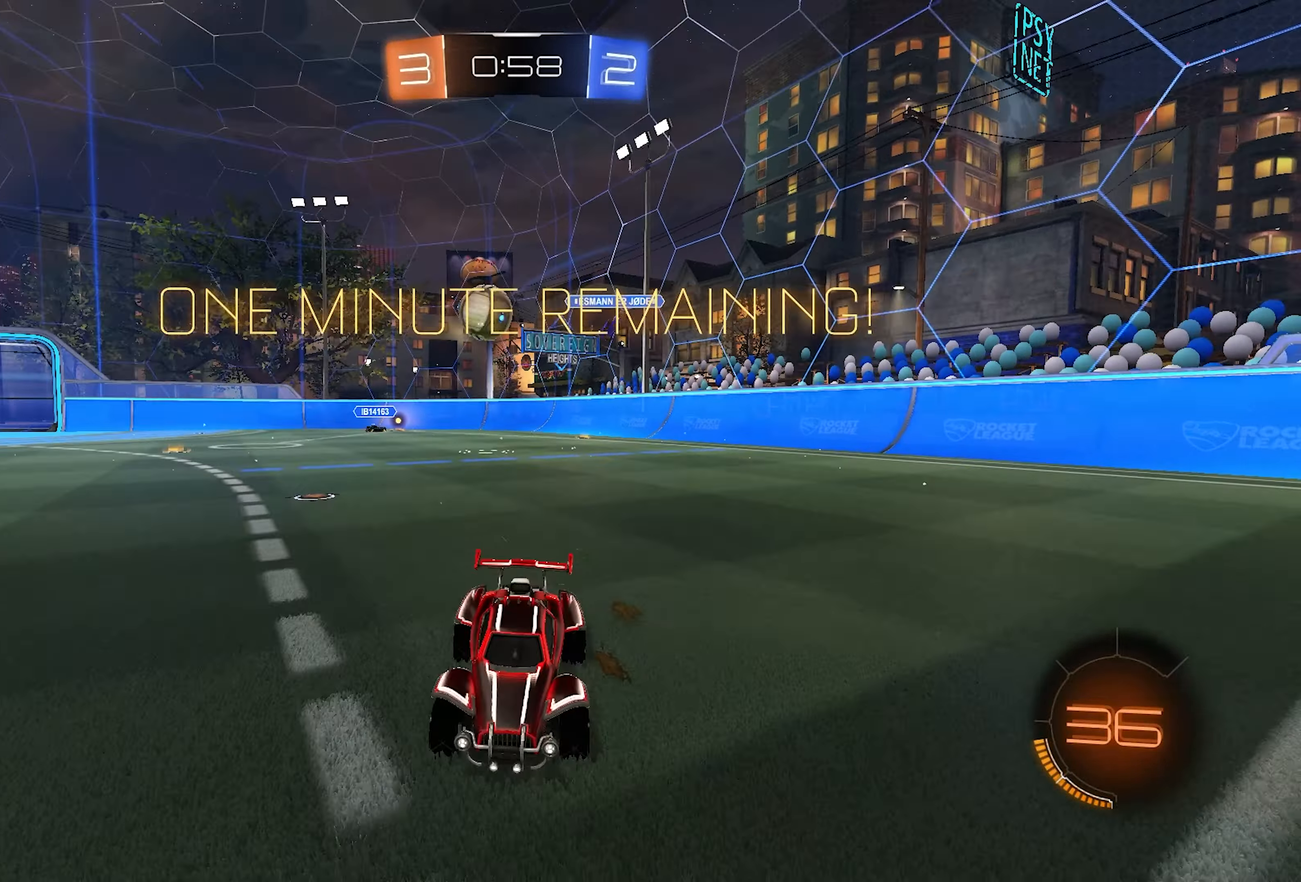
{"buttons": ["R2"], "left_stick": "center", "right_stick": "center", "events": [[133, "SQUARE", "down"], [150, "SQUARE", "up"], [200, "SQUARE", "down"], [300, "R2", "up"], [300, "SQUARE", "up"], [300, "left_stick", "center"], [333, "R1", "down"], [433, "R1", "up"], [433, "R2", "down"]]}